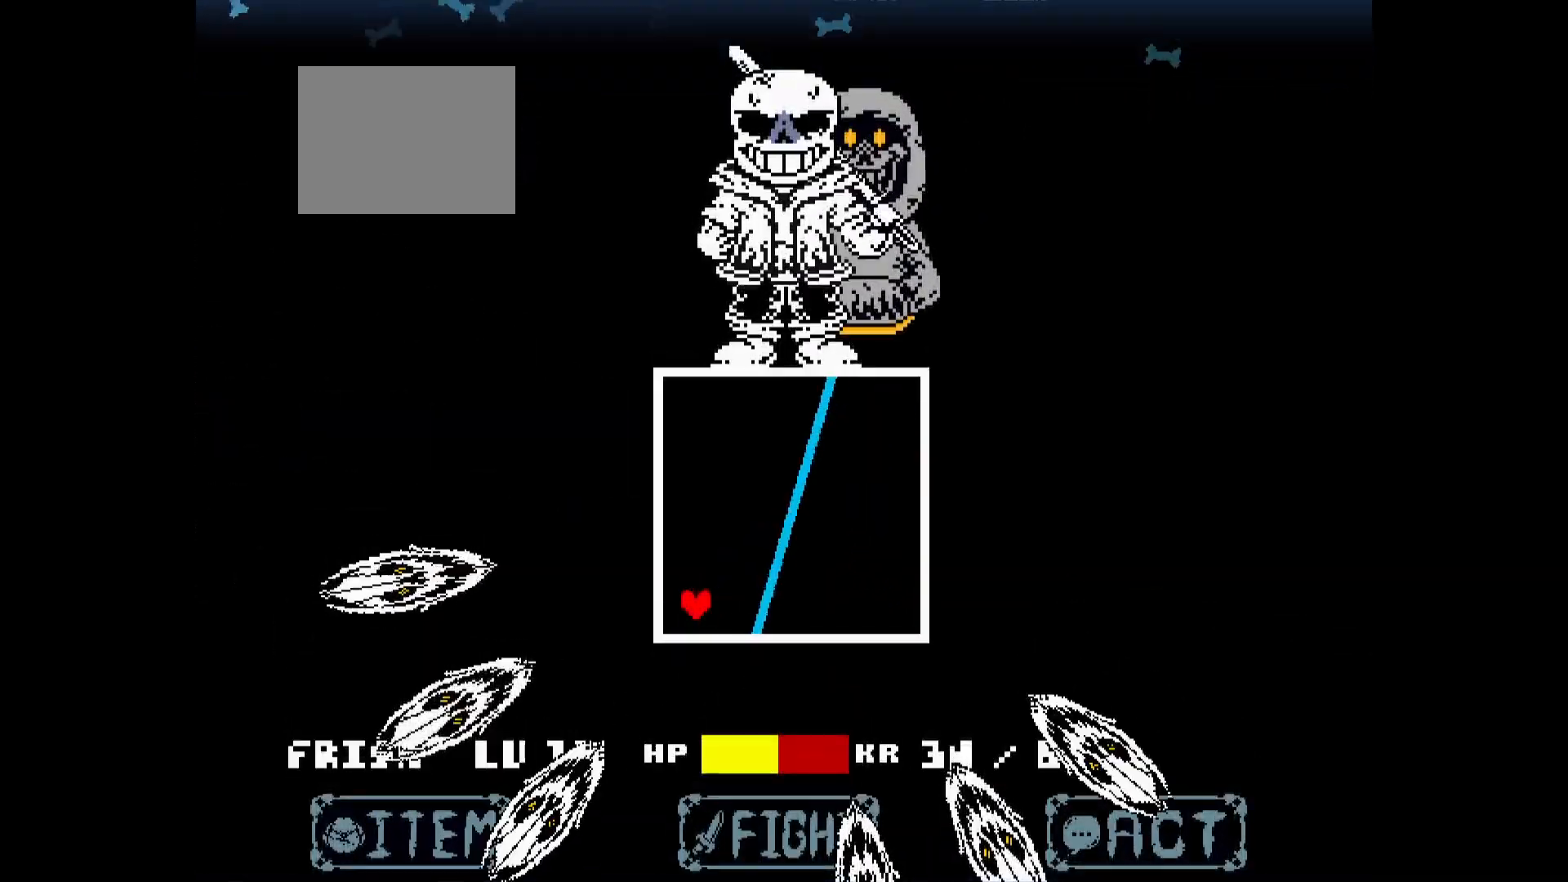
Gameplay with keyboard; each line is a JSON object with the keys held at the frame after it. "events" lists presses ("down") and releases ("up") of "down", "left", "right" and "up" between this image and that frame as [ms after this image, input, new state], when the widget could be followed in between. No other keys are recorded. Mouse input is not recorded.
{"keys": [], "events": [[33, "down", "down"], [83, "right", "down"], [267, "down", "up"], [317, "right", "up"]]}
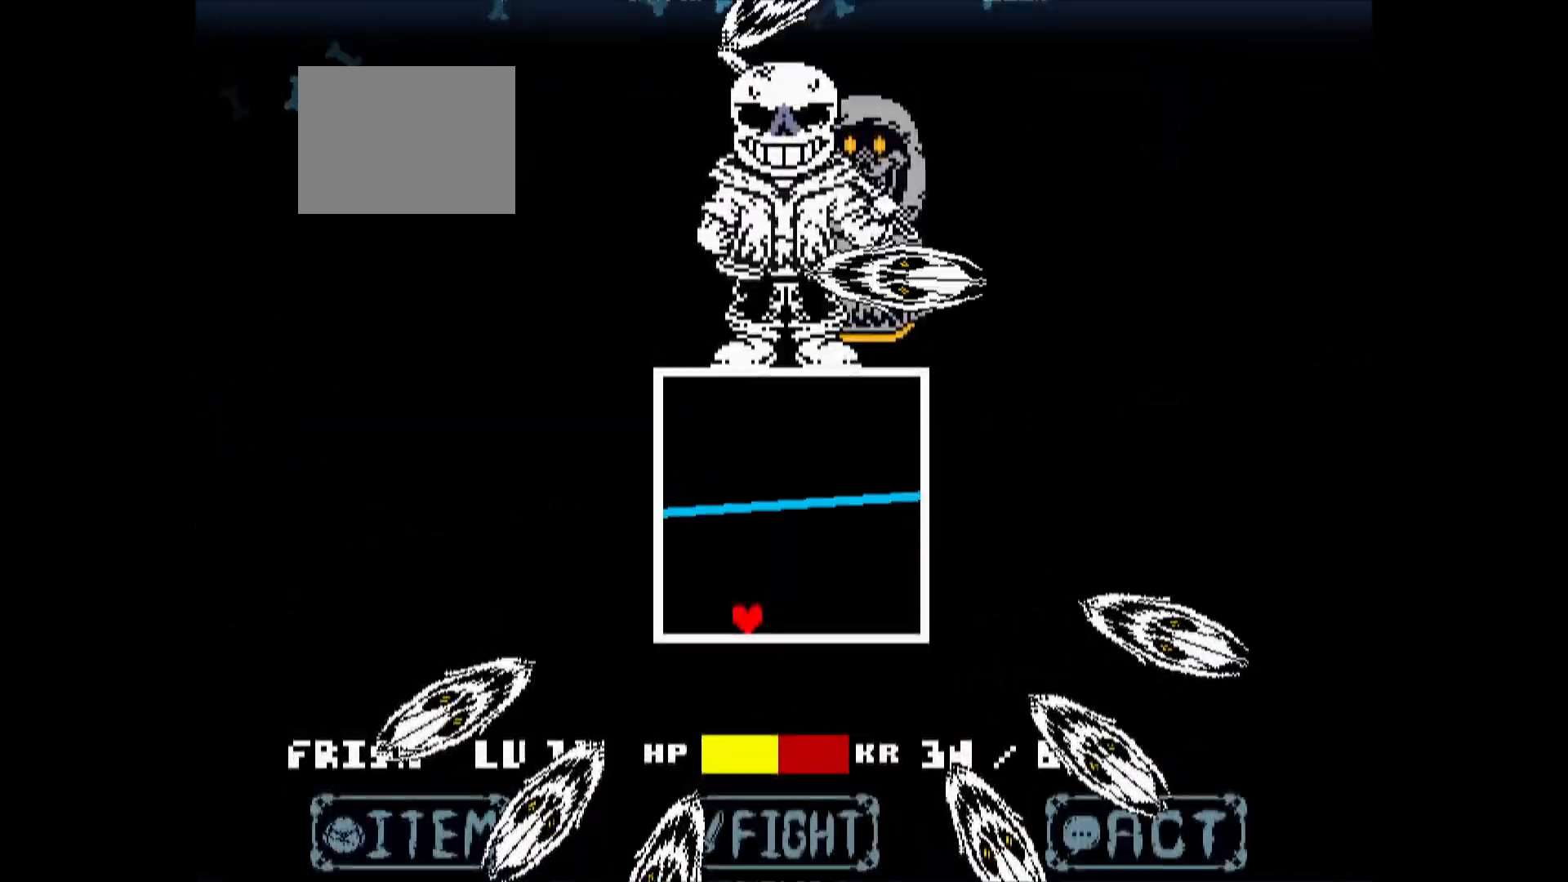
{"keys": ["right"], "events": [[483, "right", "down"]]}
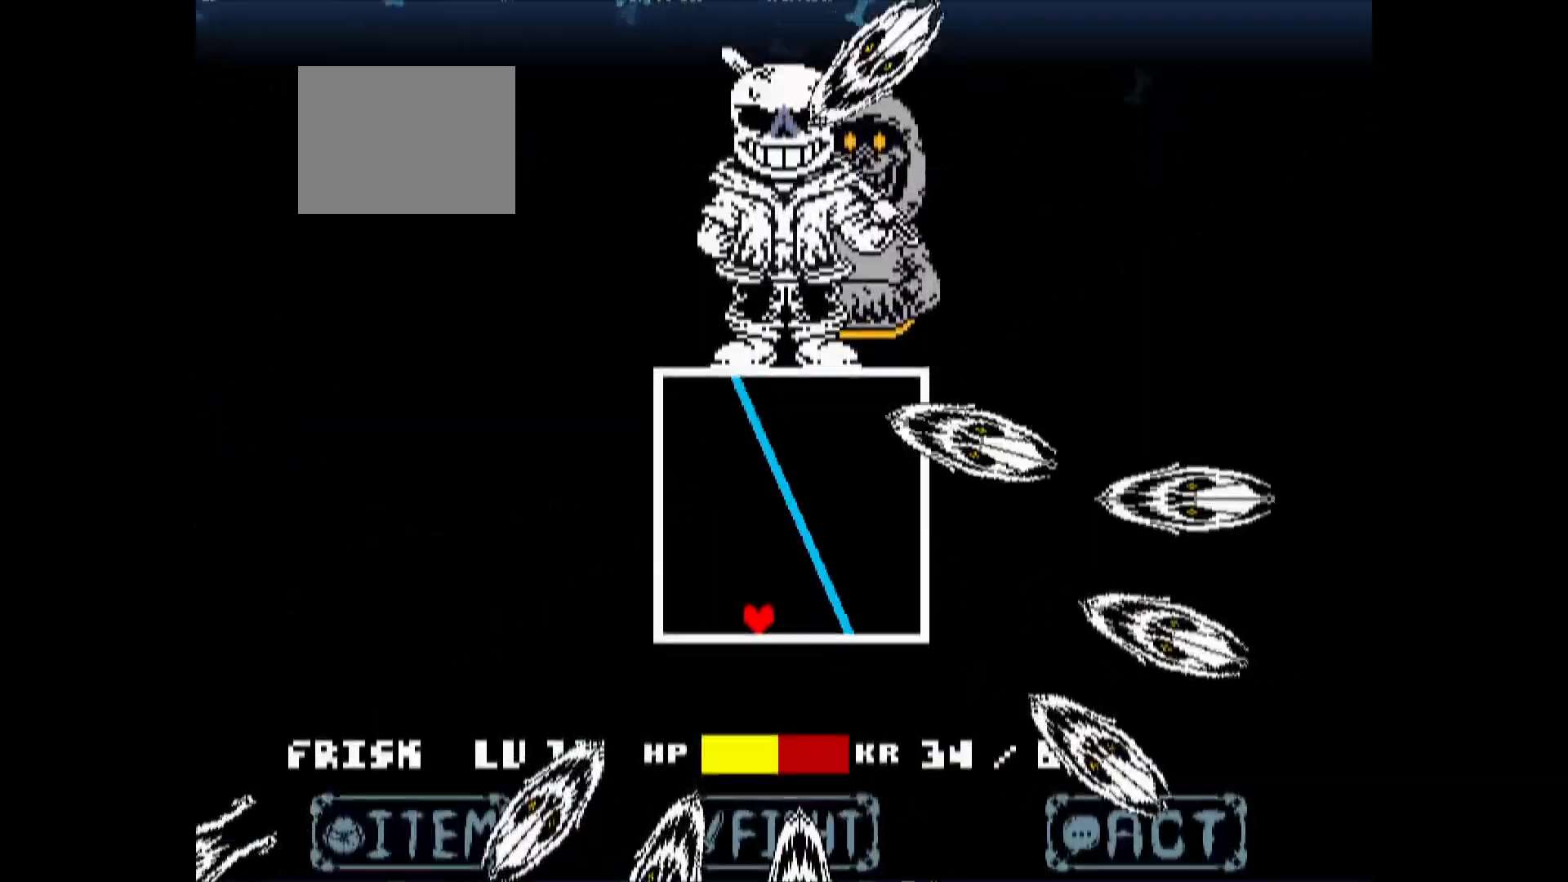
{"keys": [], "events": [[350, "right", "up"]]}
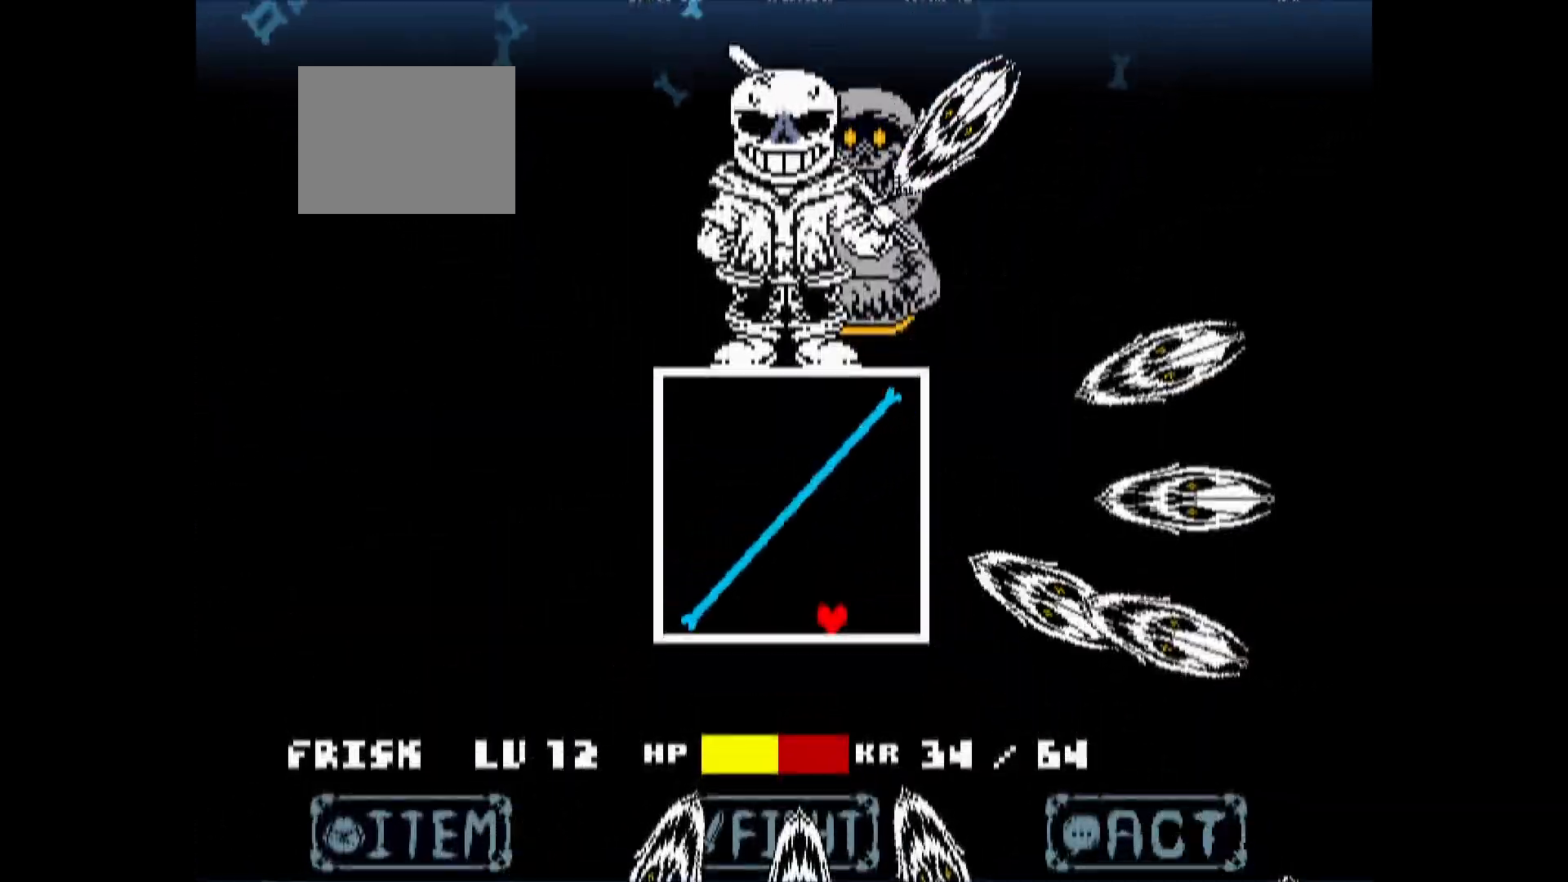
{"keys": ["right"], "events": [[467, "right", "down"]]}
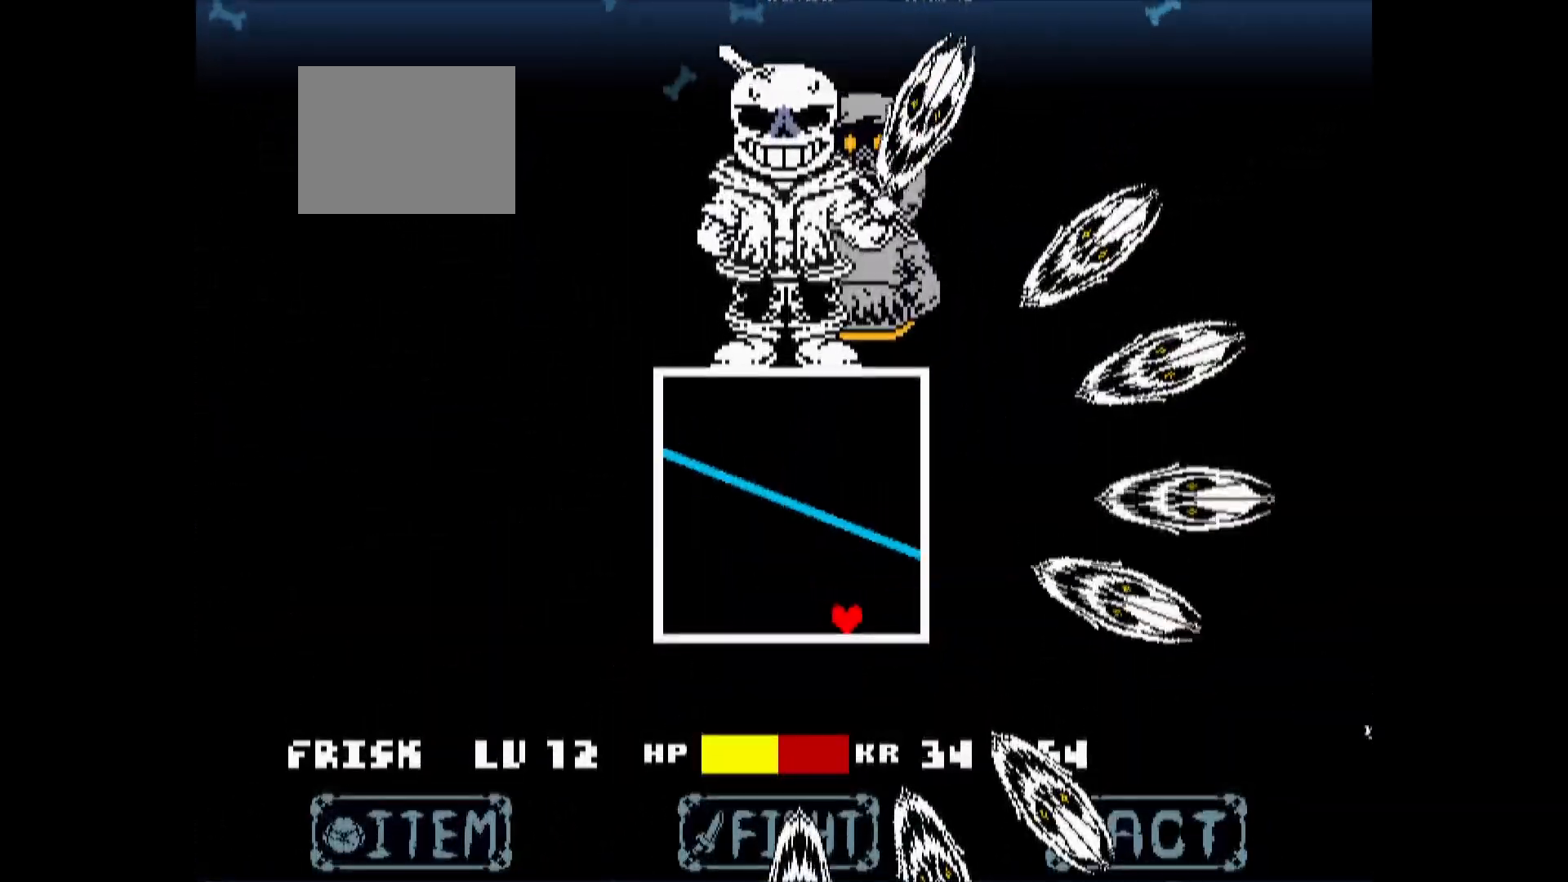
{"keys": [], "events": [[150, "up", "down"], [433, "right", "up"], [483, "up", "up"]]}
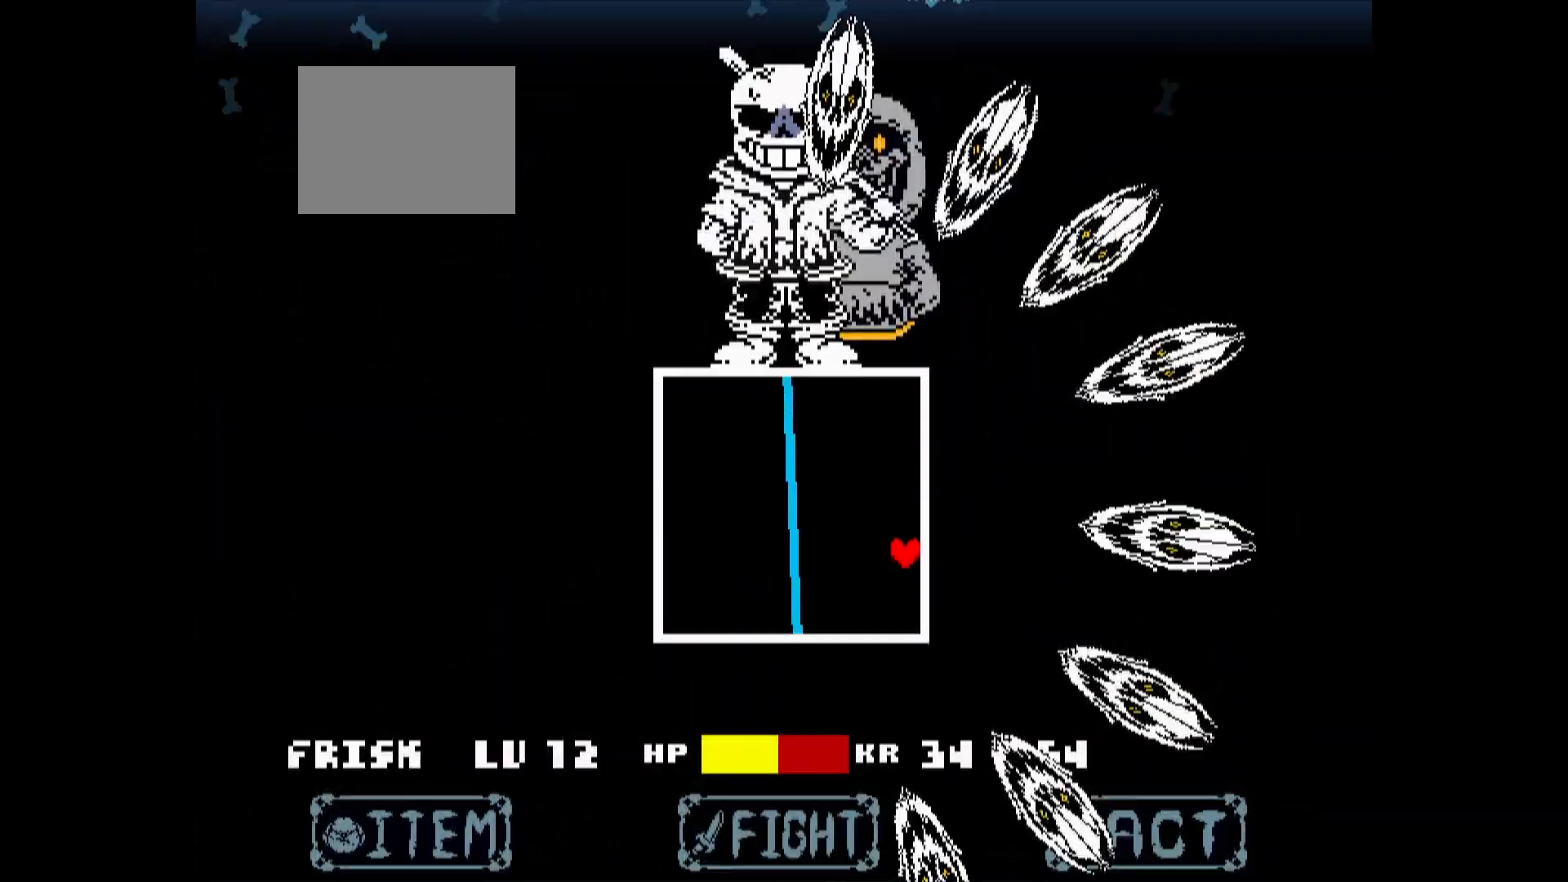
{"keys": [], "events": []}
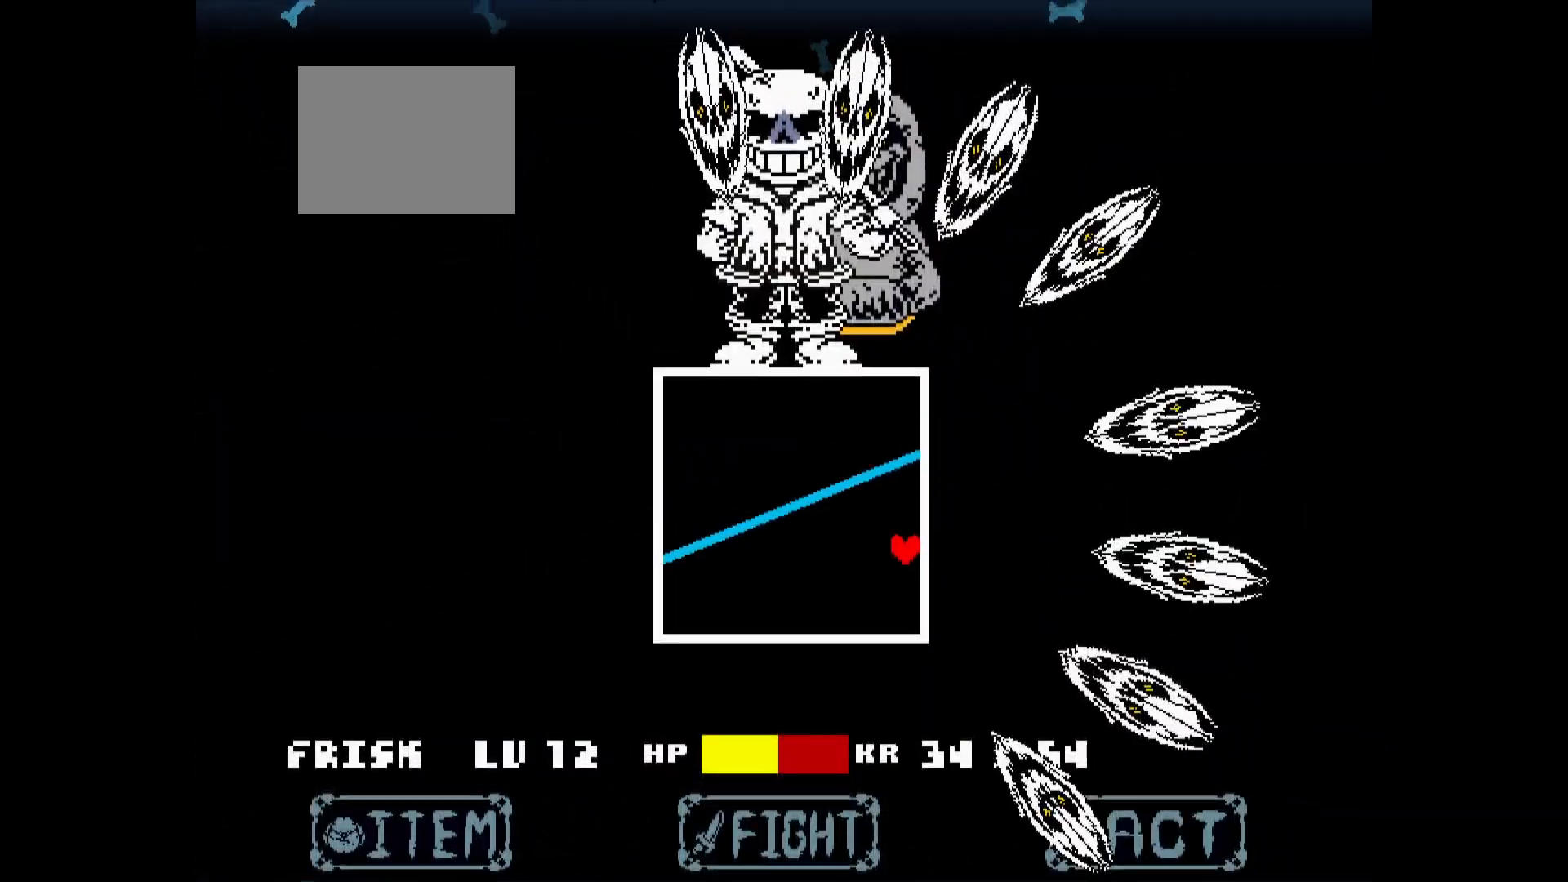
{"keys": [], "events": [[33, "up", "down"], [467, "up", "up"]]}
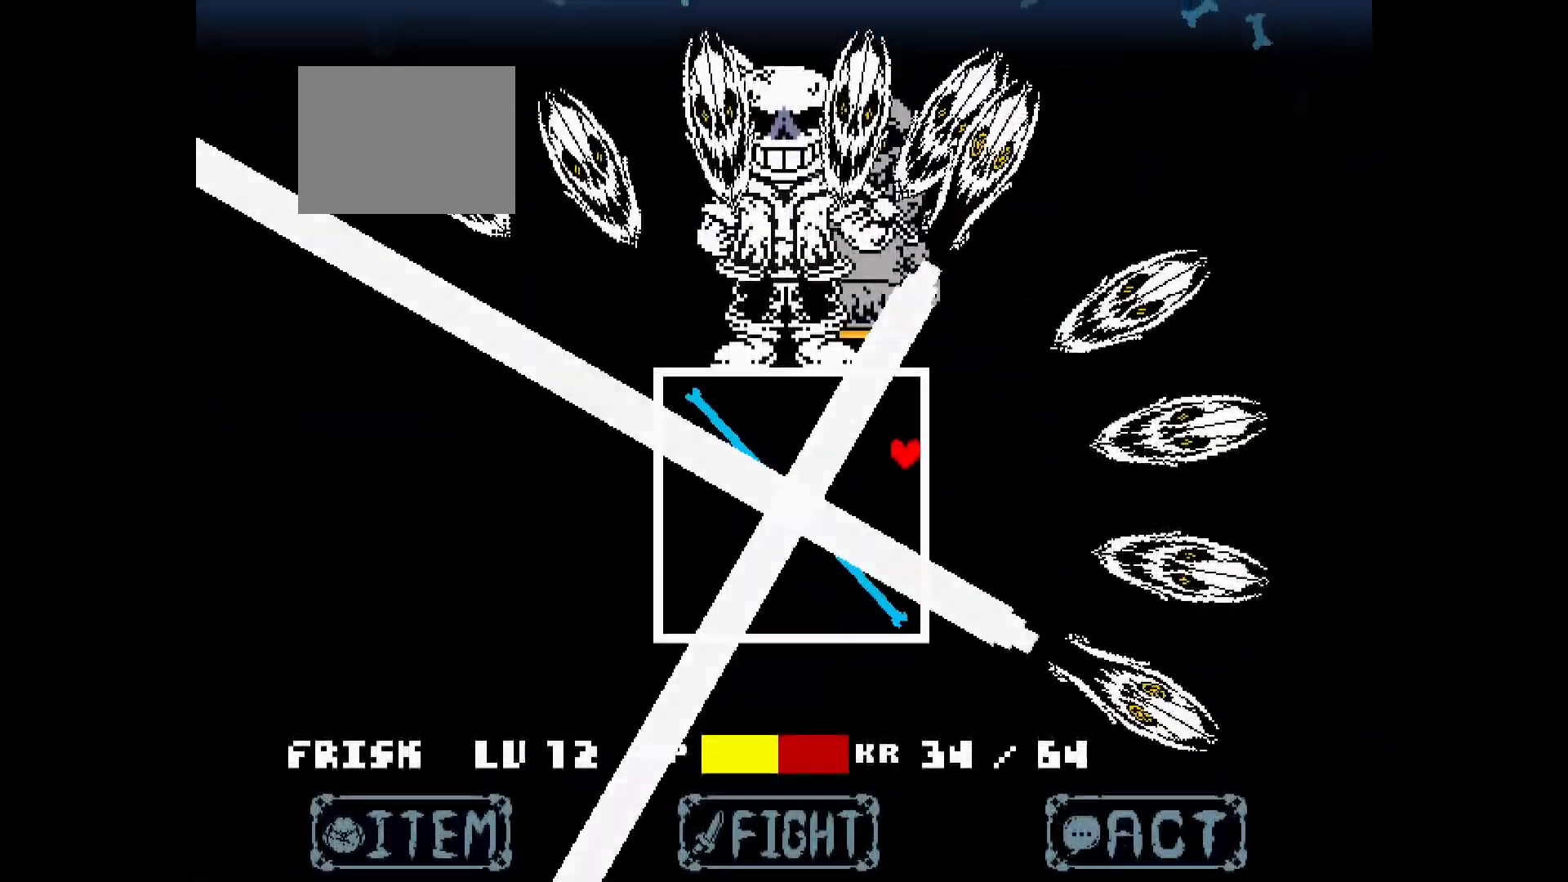
{"keys": ["up"], "events": [[467, "up", "down"]]}
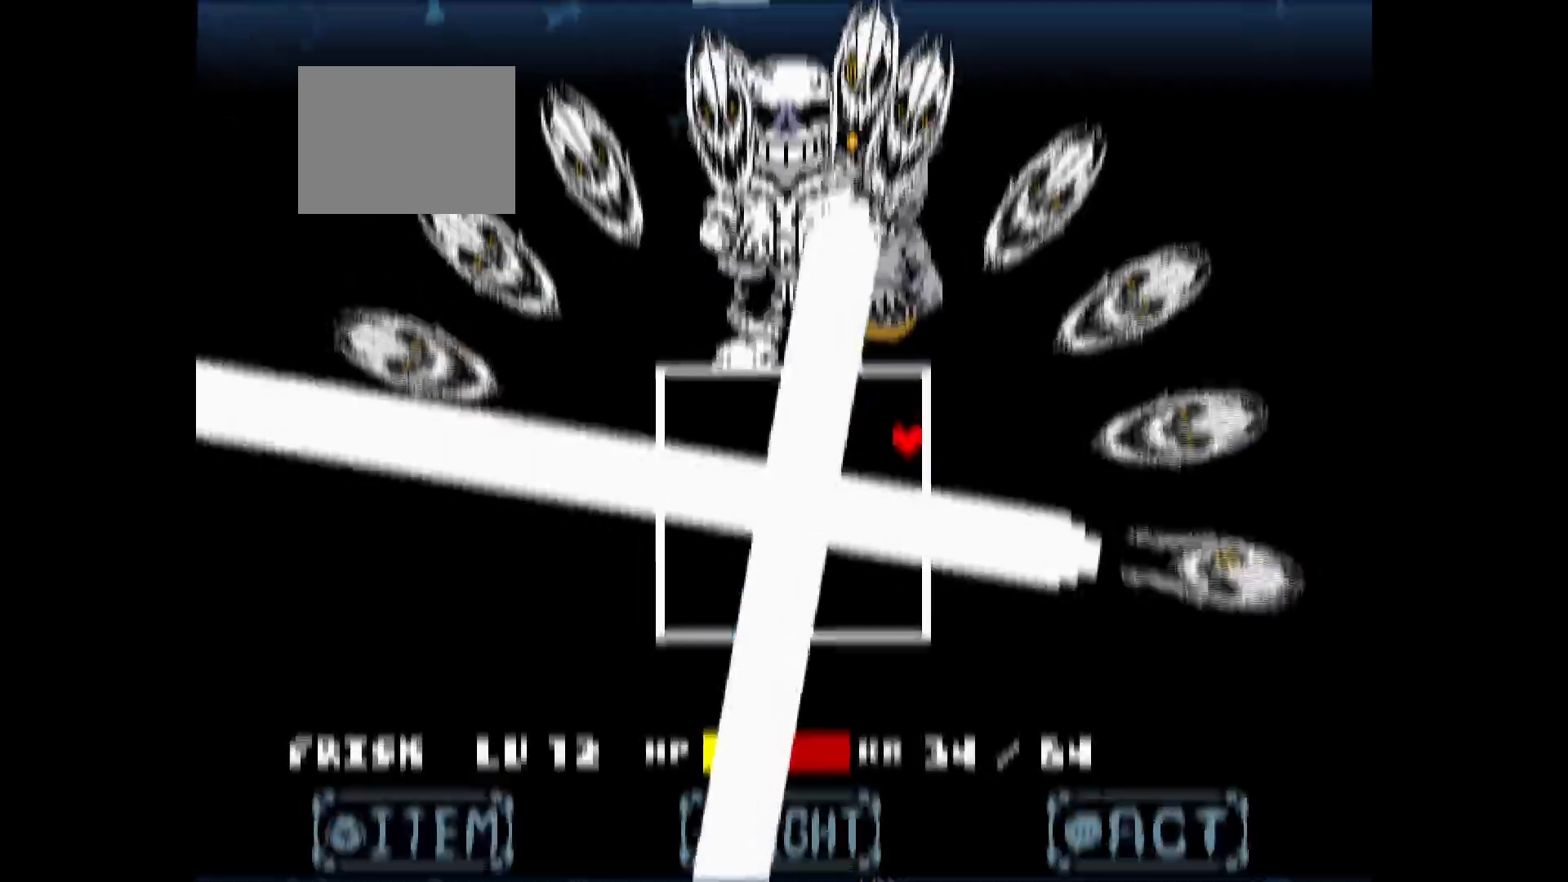
{"keys": ["left"], "events": [[200, "left", "down"], [483, "up", "up"]]}
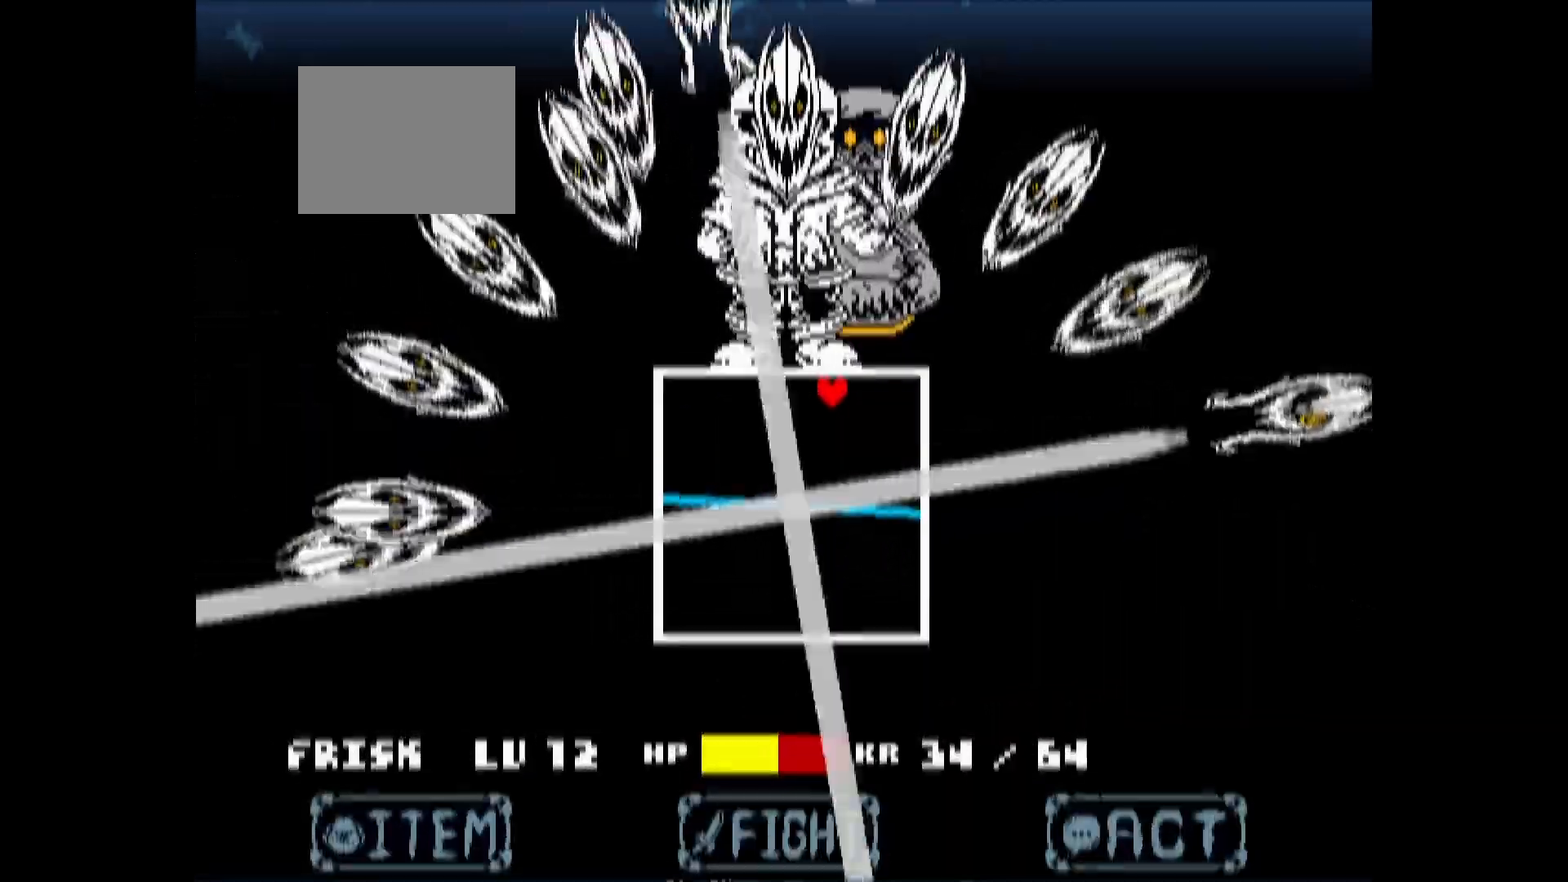
{"keys": [], "events": [[267, "left", "up"]]}
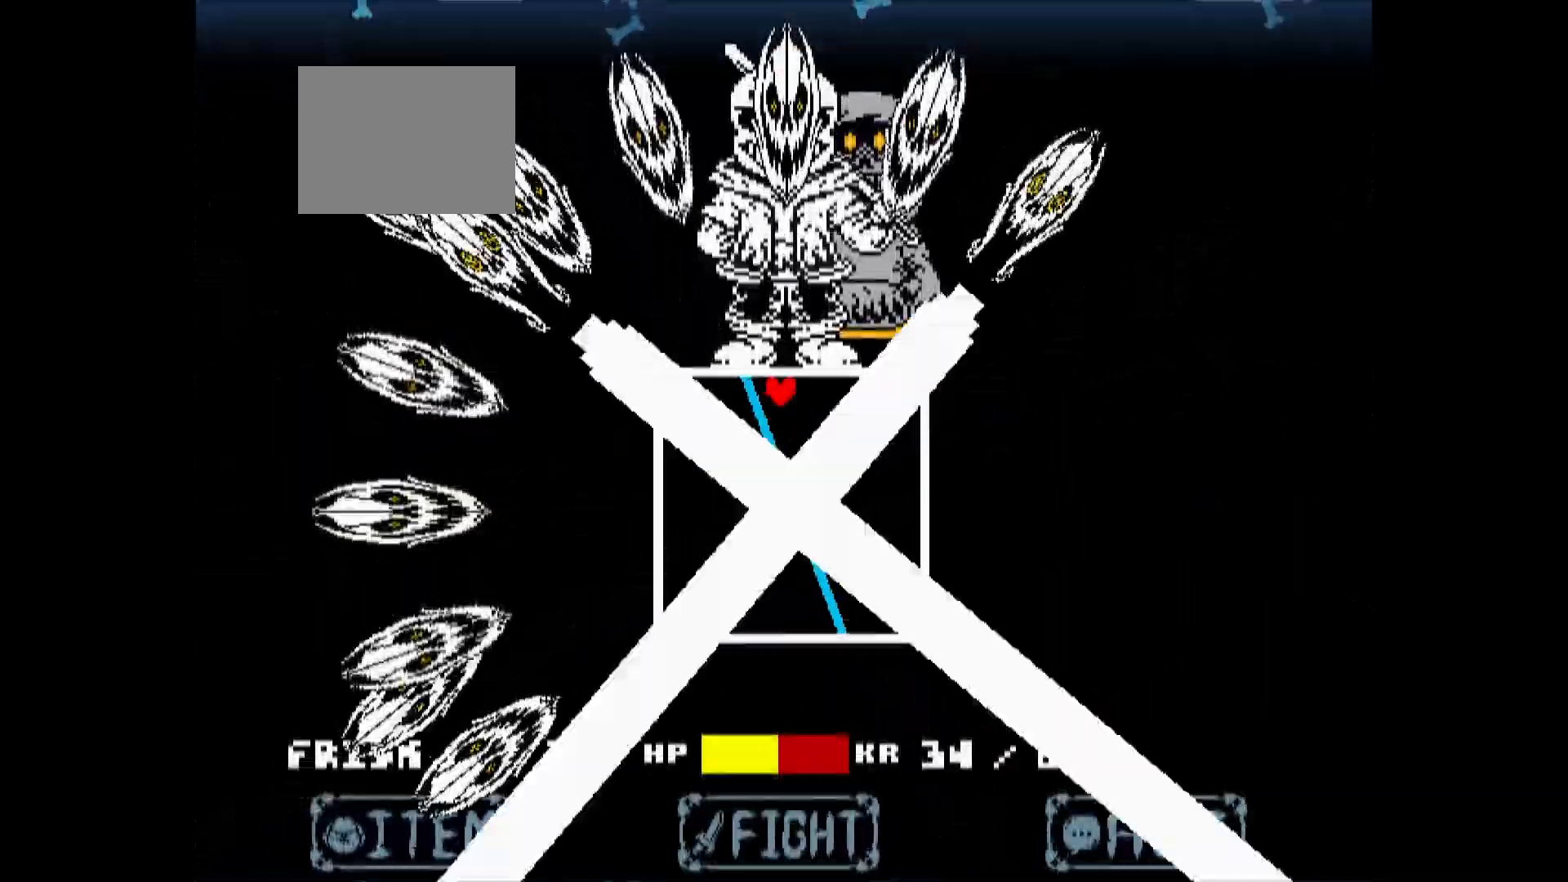
{"keys": ["left"], "events": [[283, "left", "down"]]}
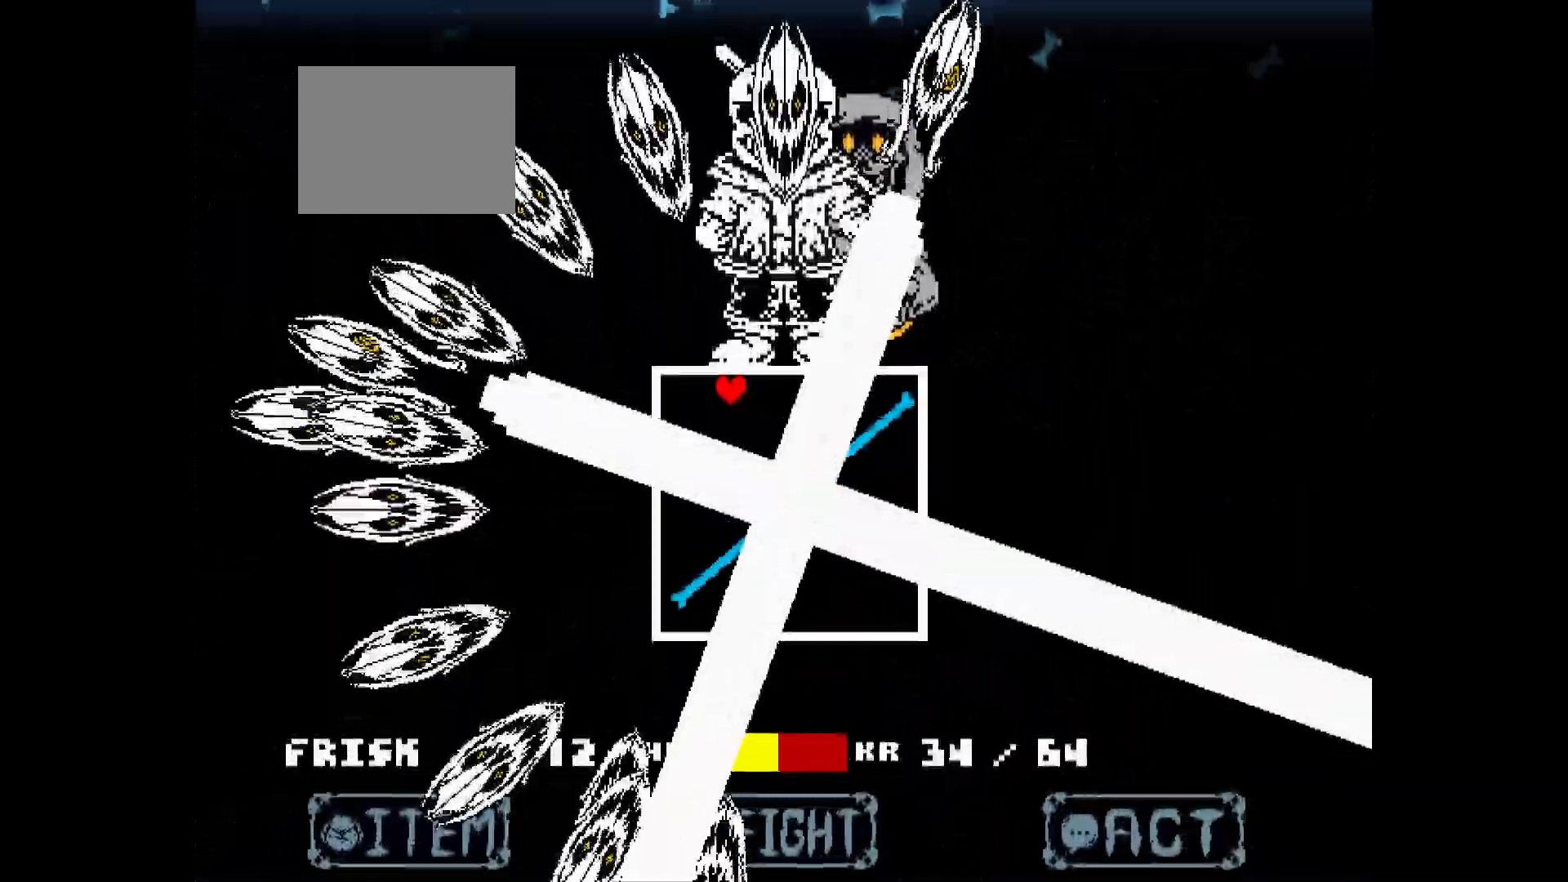
{"keys": [], "events": [[150, "down", "down"], [433, "down", "up"], [433, "left", "up"]]}
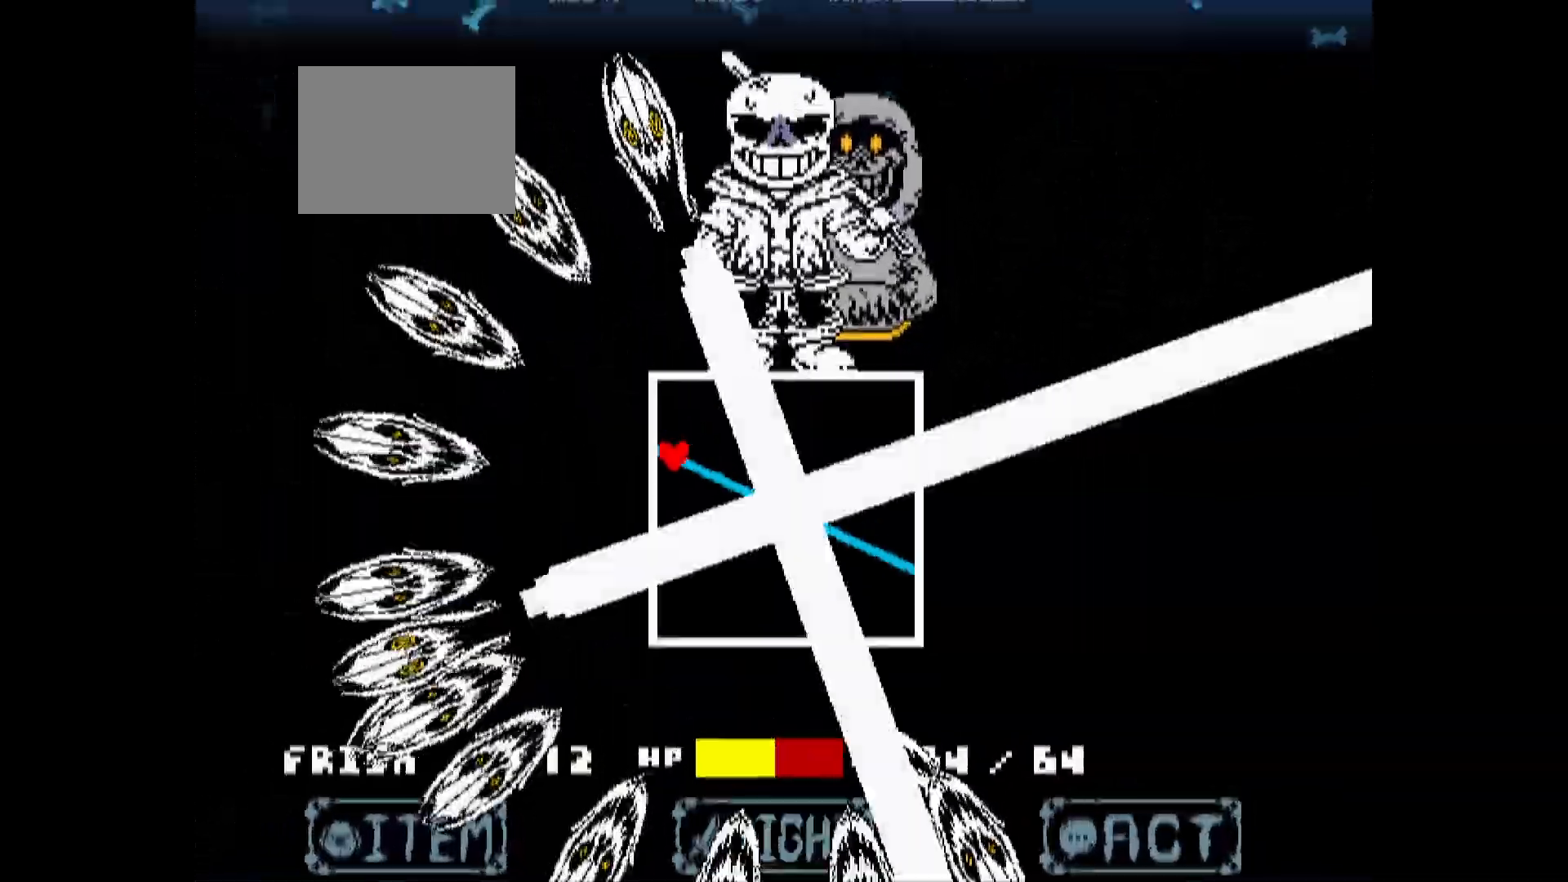
{"keys": ["down"], "events": [[367, "down", "down"]]}
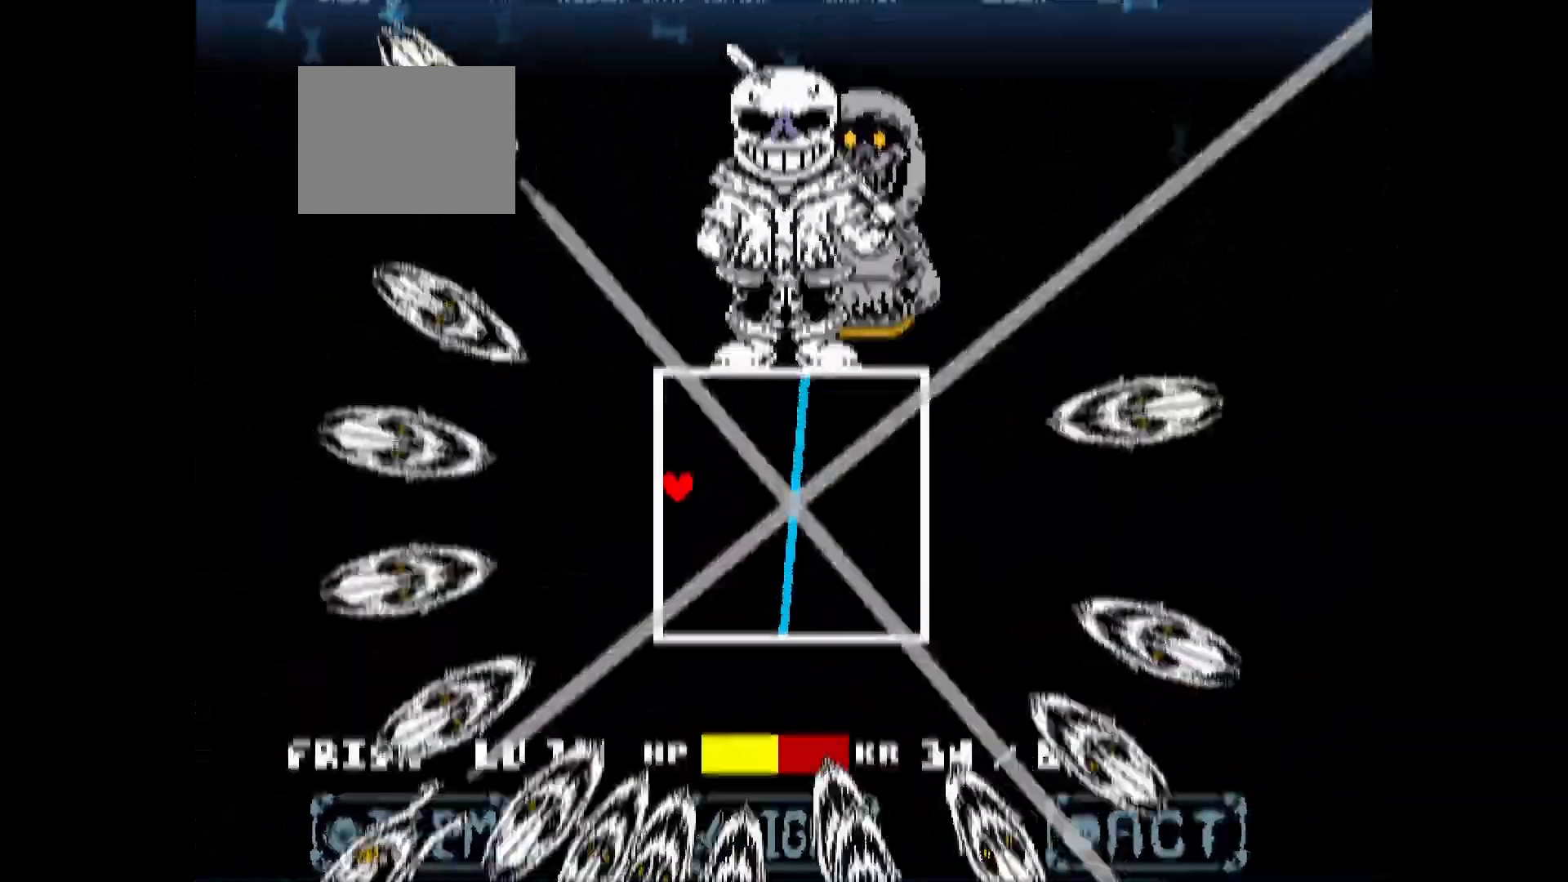
{"keys": ["down", "right"], "events": [[333, "right", "down"]]}
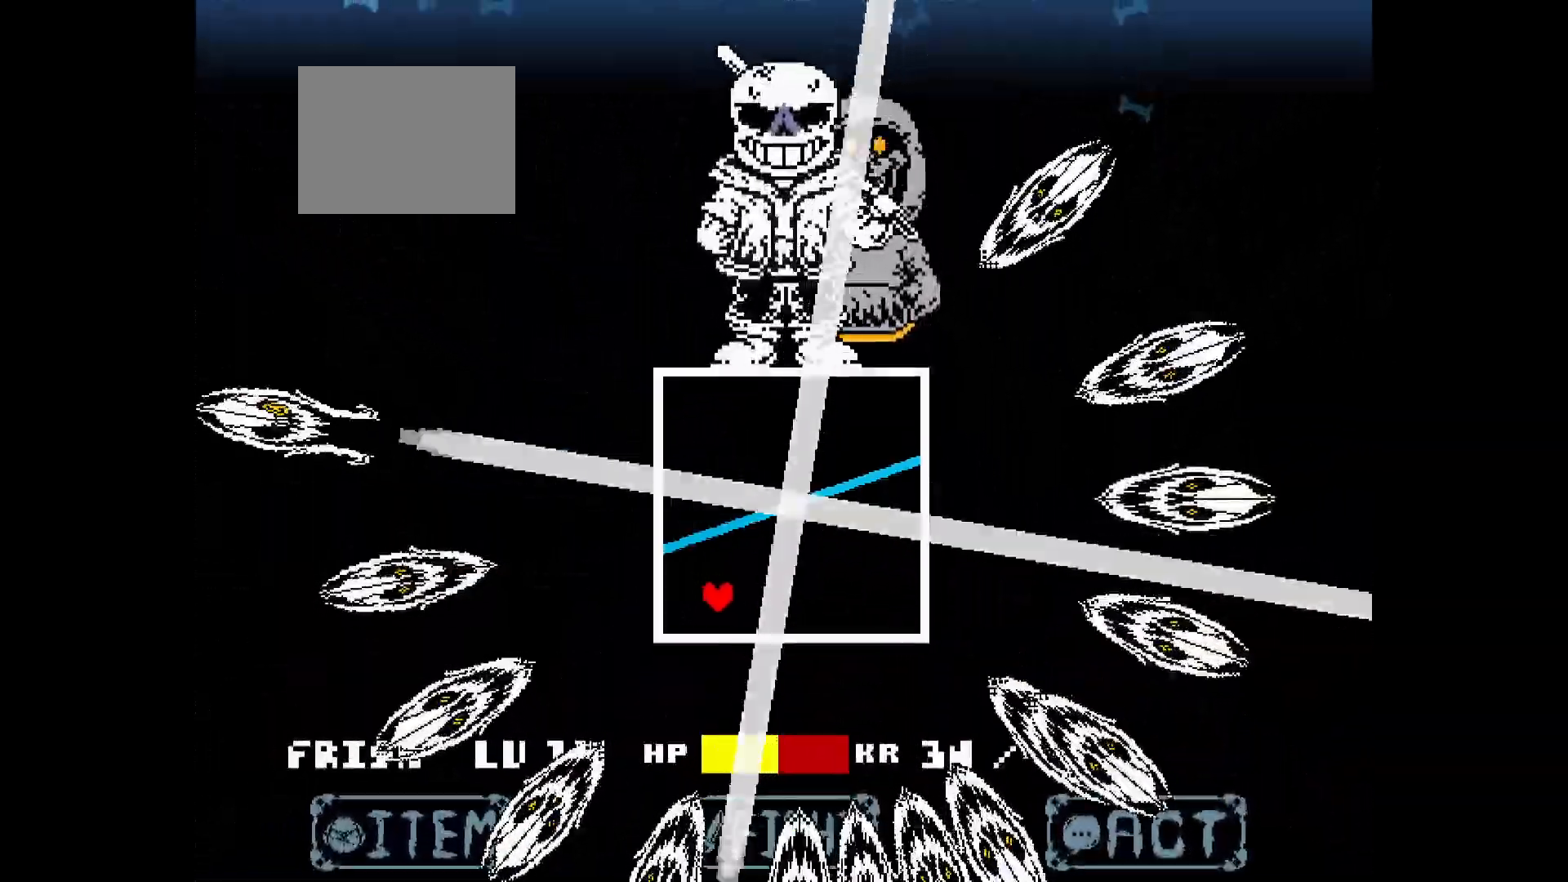
{"keys": ["down", "right"], "events": [[100, "down", "up"], [100, "right", "up"], [333, "down", "down"], [383, "right", "down"]]}
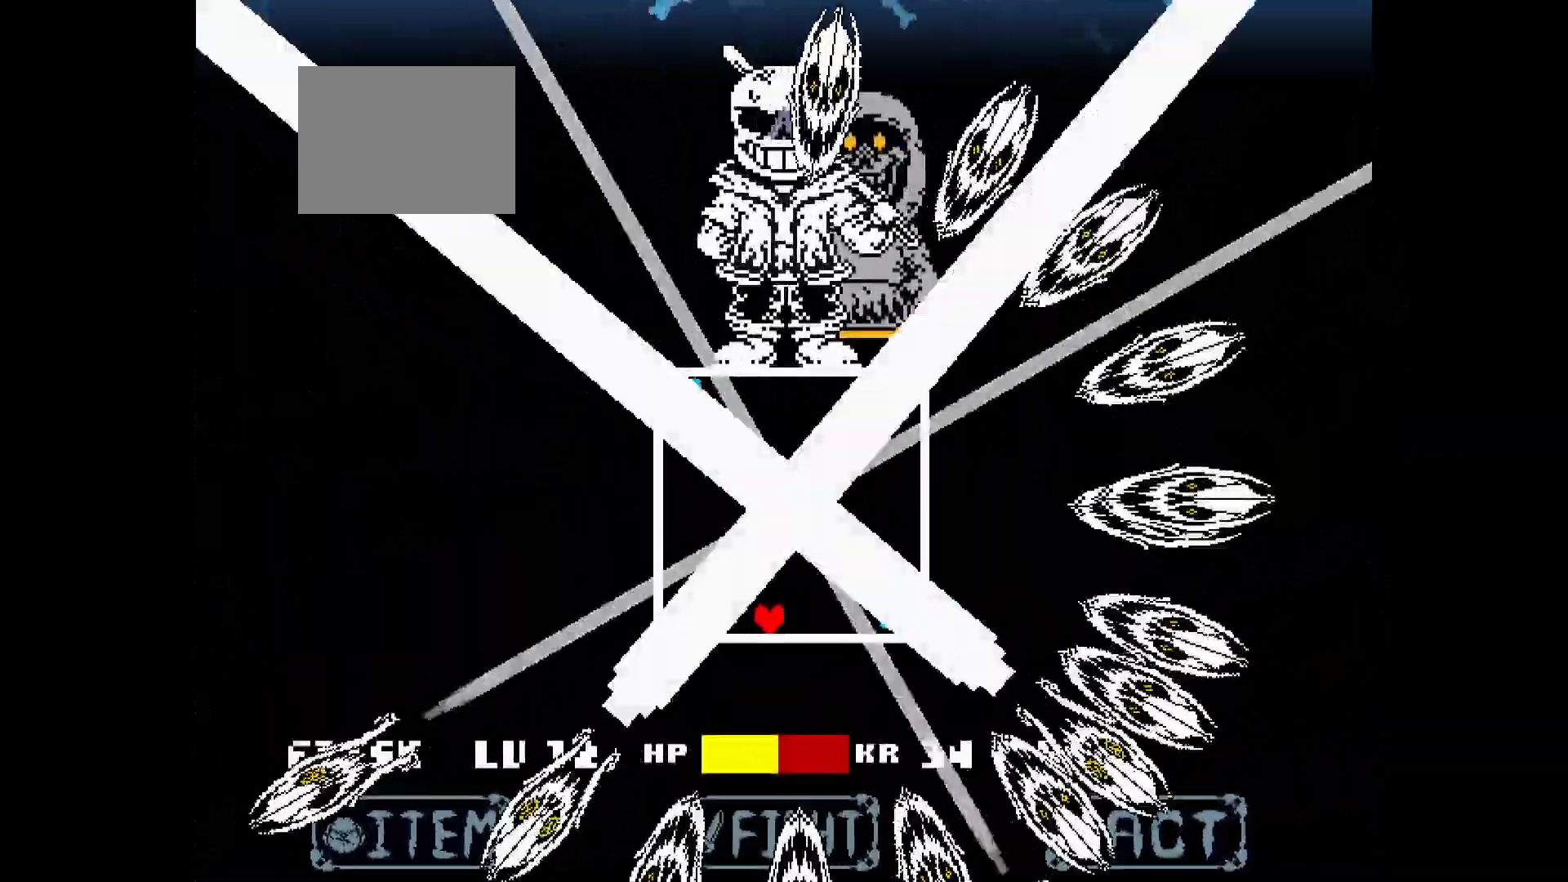
{"keys": ["right", "up"], "events": [[33, "down", "up"], [400, "up", "down"]]}
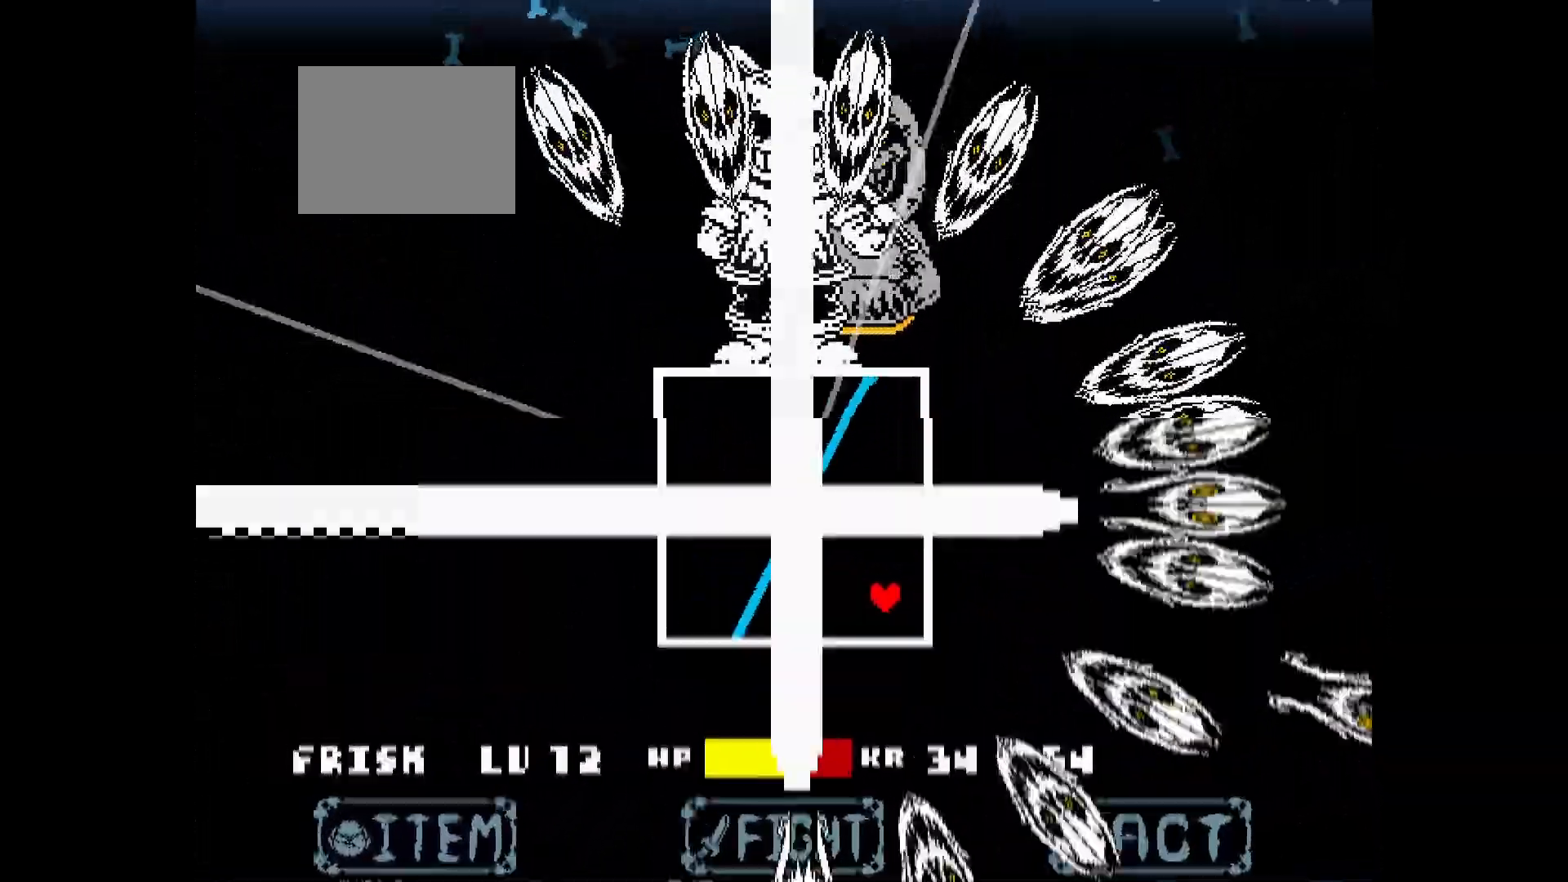
{"keys": [], "events": [[233, "right", "up"], [367, "up", "up"]]}
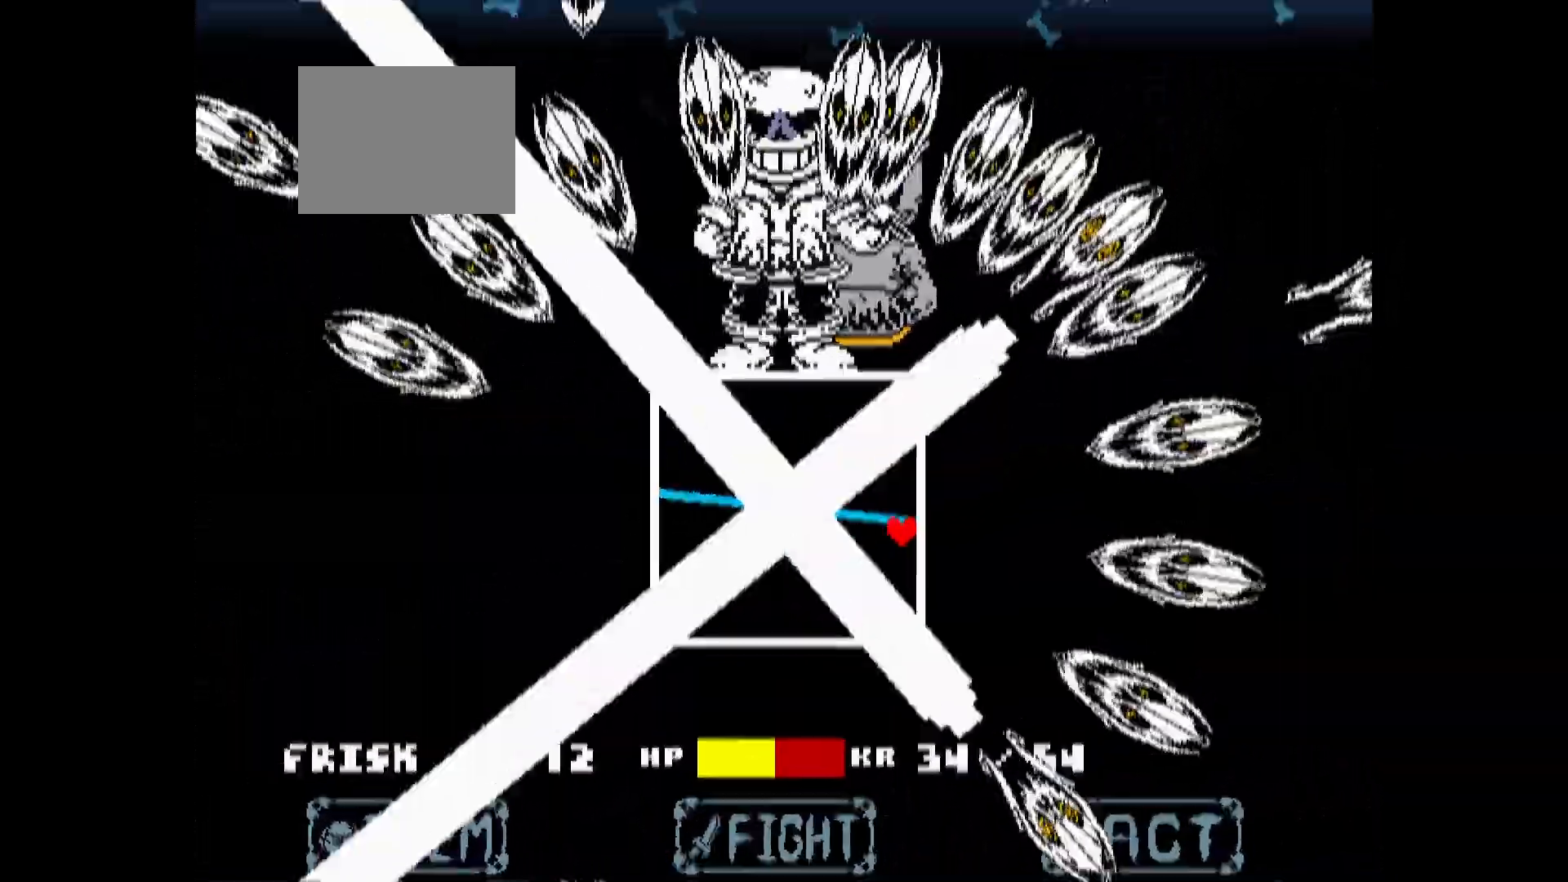
{"keys": ["up"], "events": [[150, "up", "down"]]}
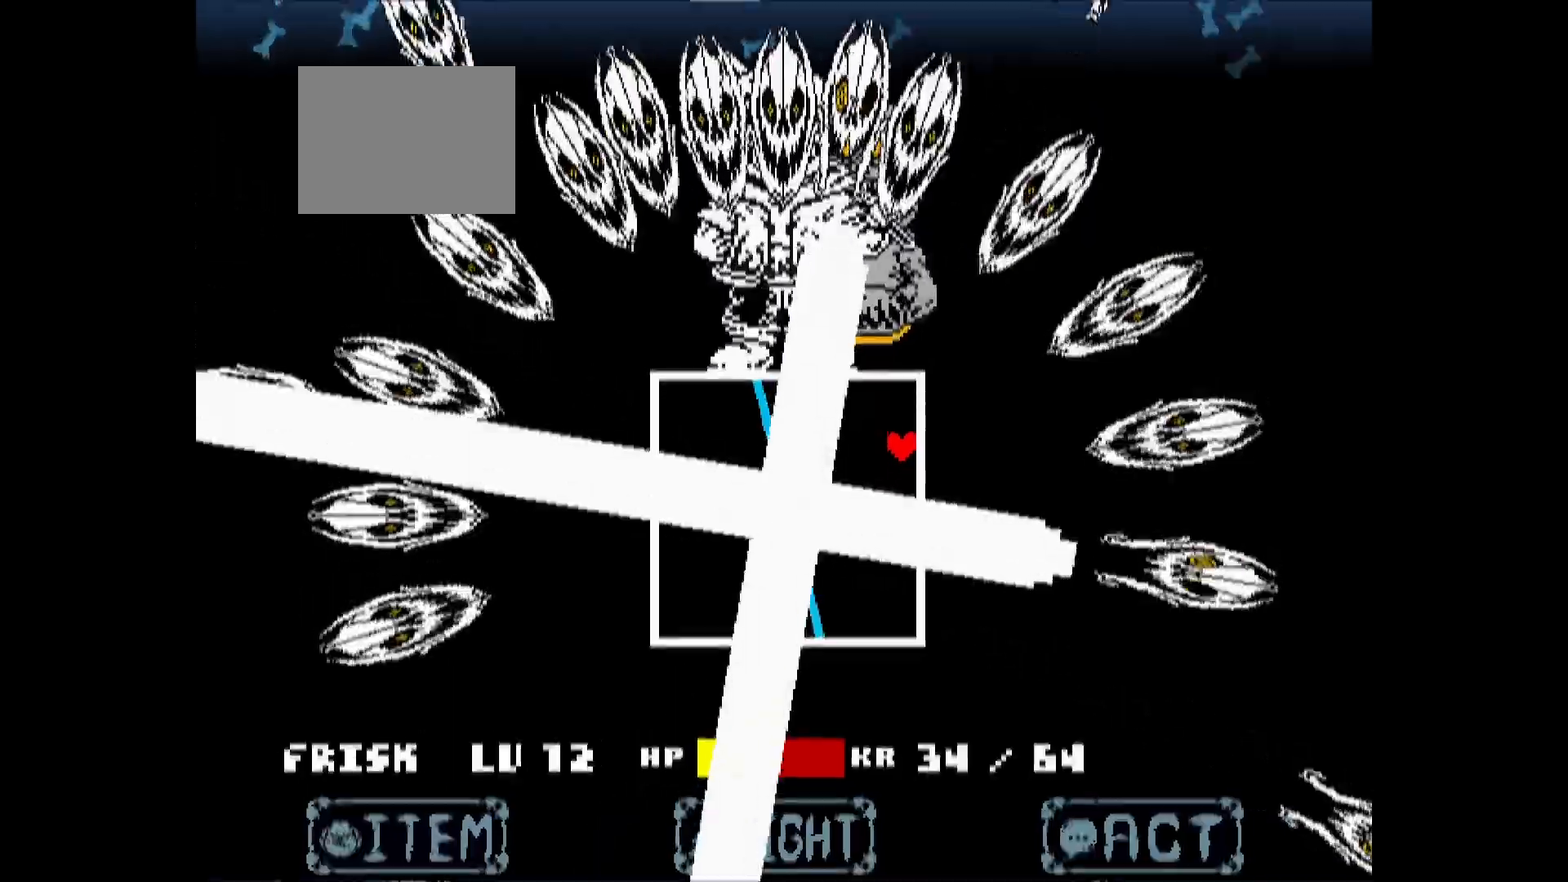
{"keys": ["left"], "events": [[83, "left", "down"], [450, "up", "up"]]}
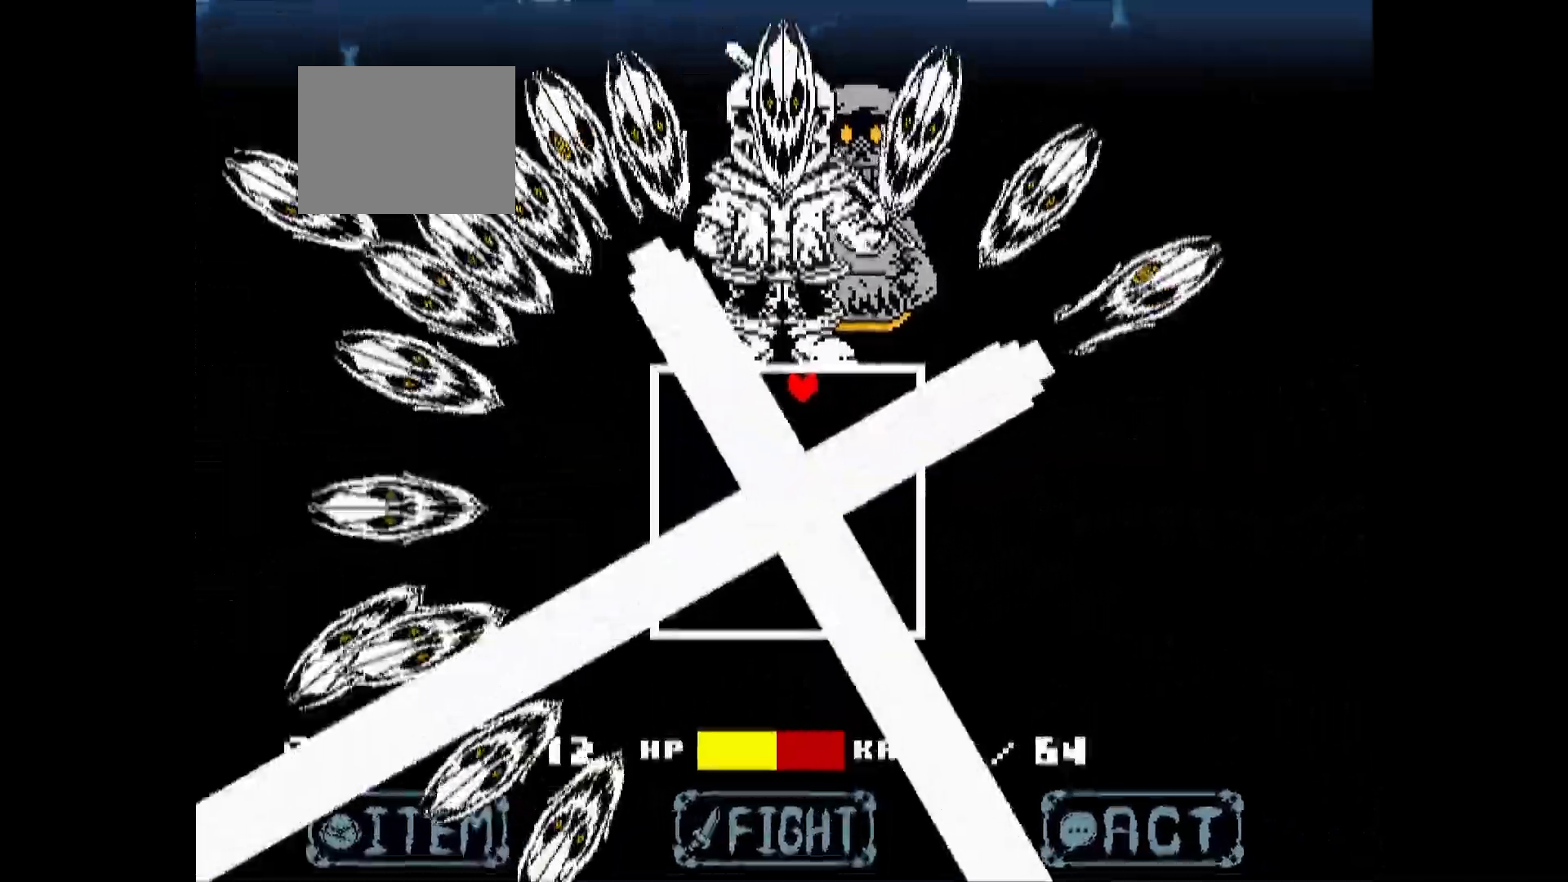
{"keys": ["left"], "events": [[83, "left", "up"], [367, "left", "down"]]}
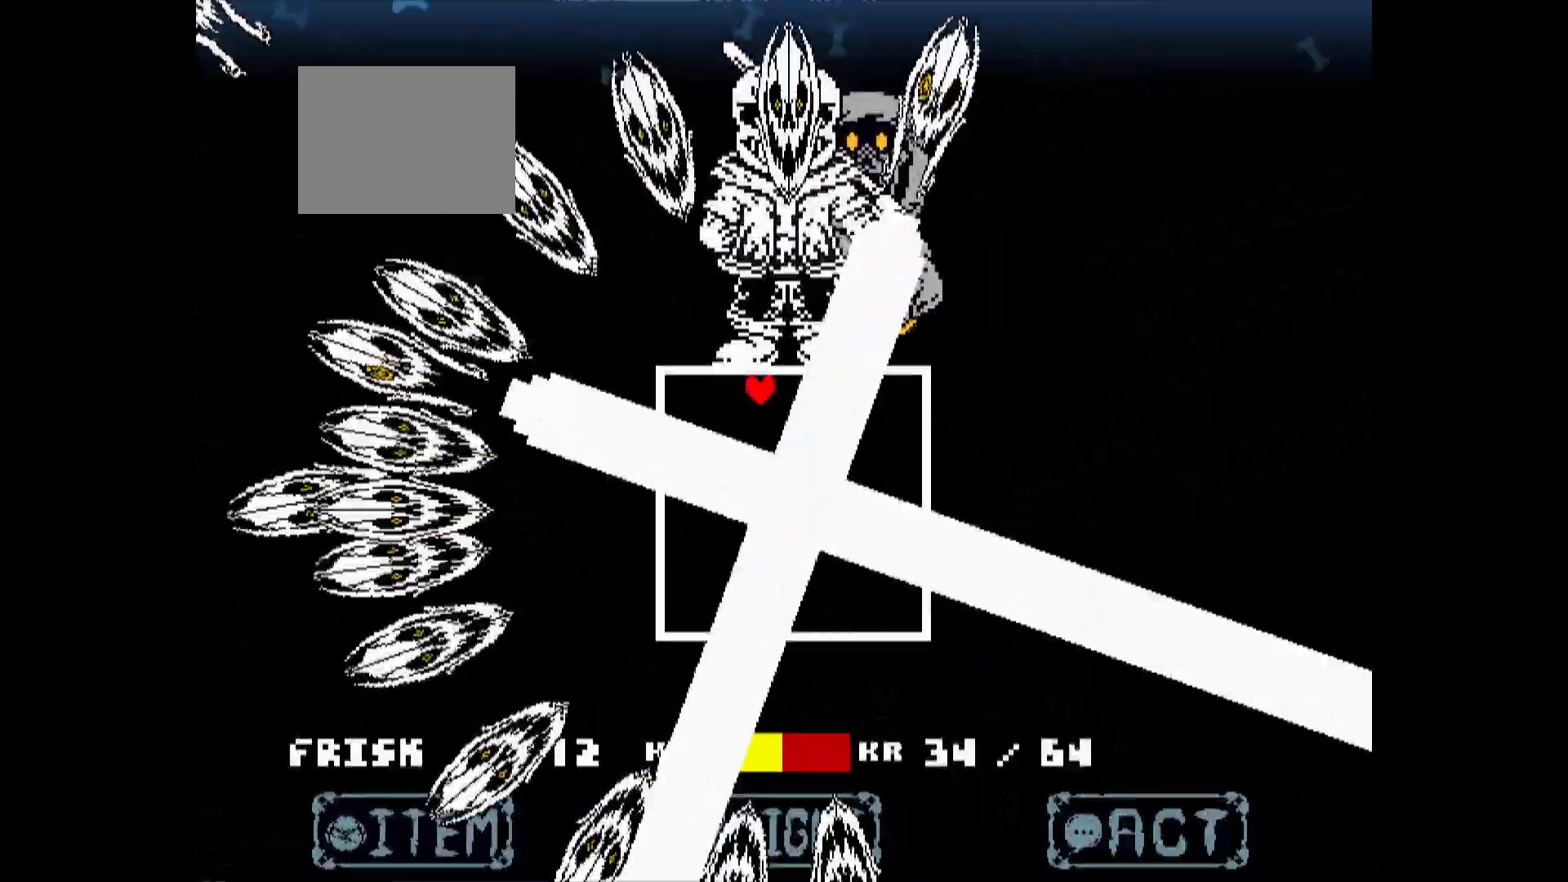
{"keys": ["down", "left"], "events": [[200, "down", "down"]]}
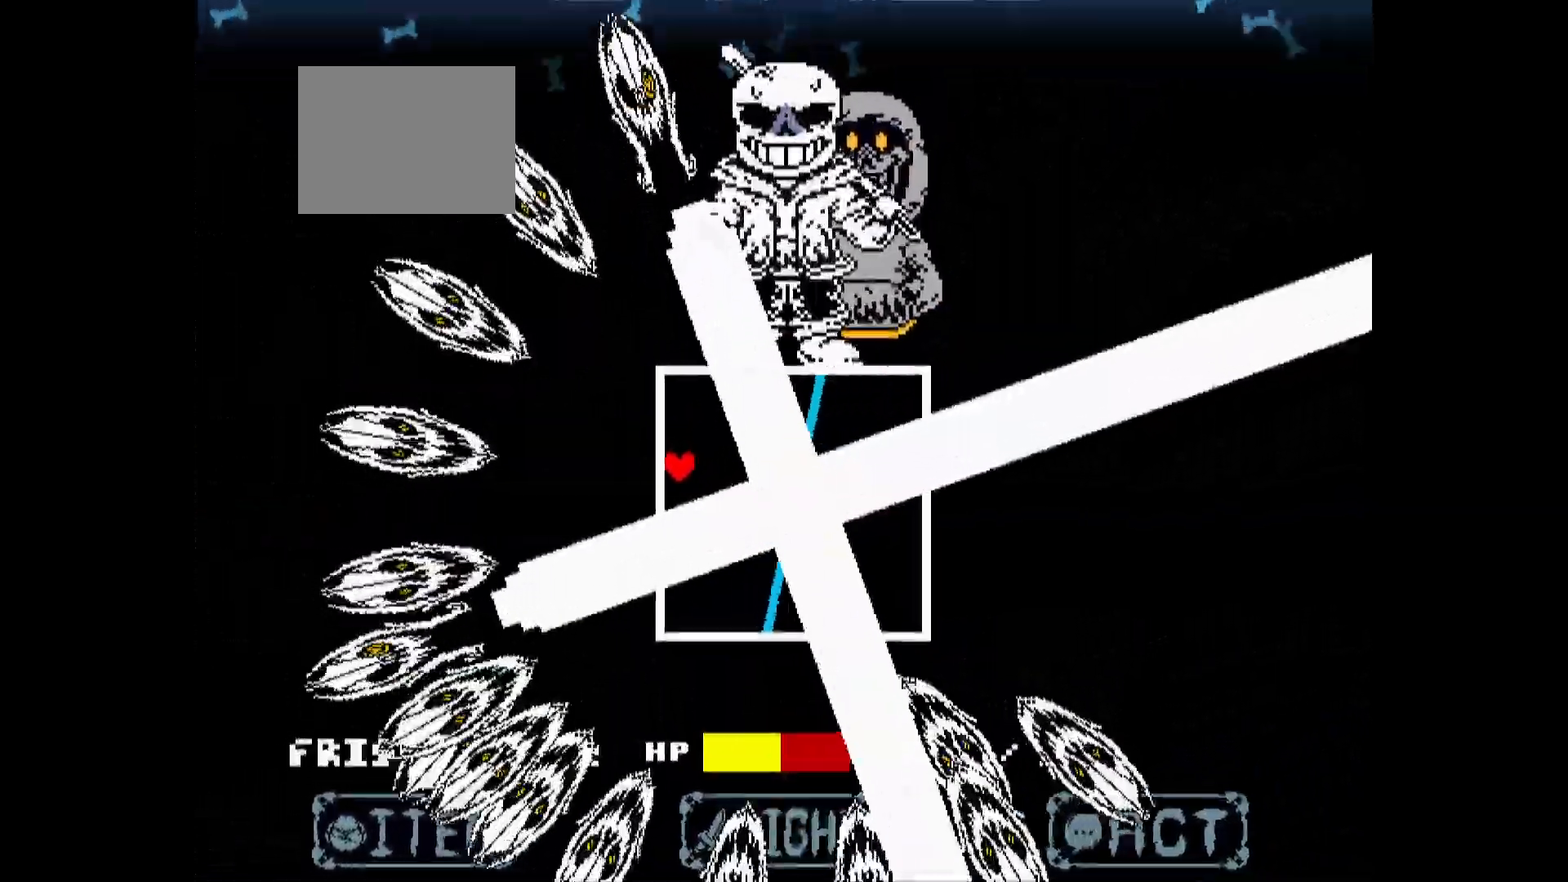
{"keys": [], "events": [[117, "left", "up"], [350, "right", "down"], [500, "down", "up"], [500, "right", "up"]]}
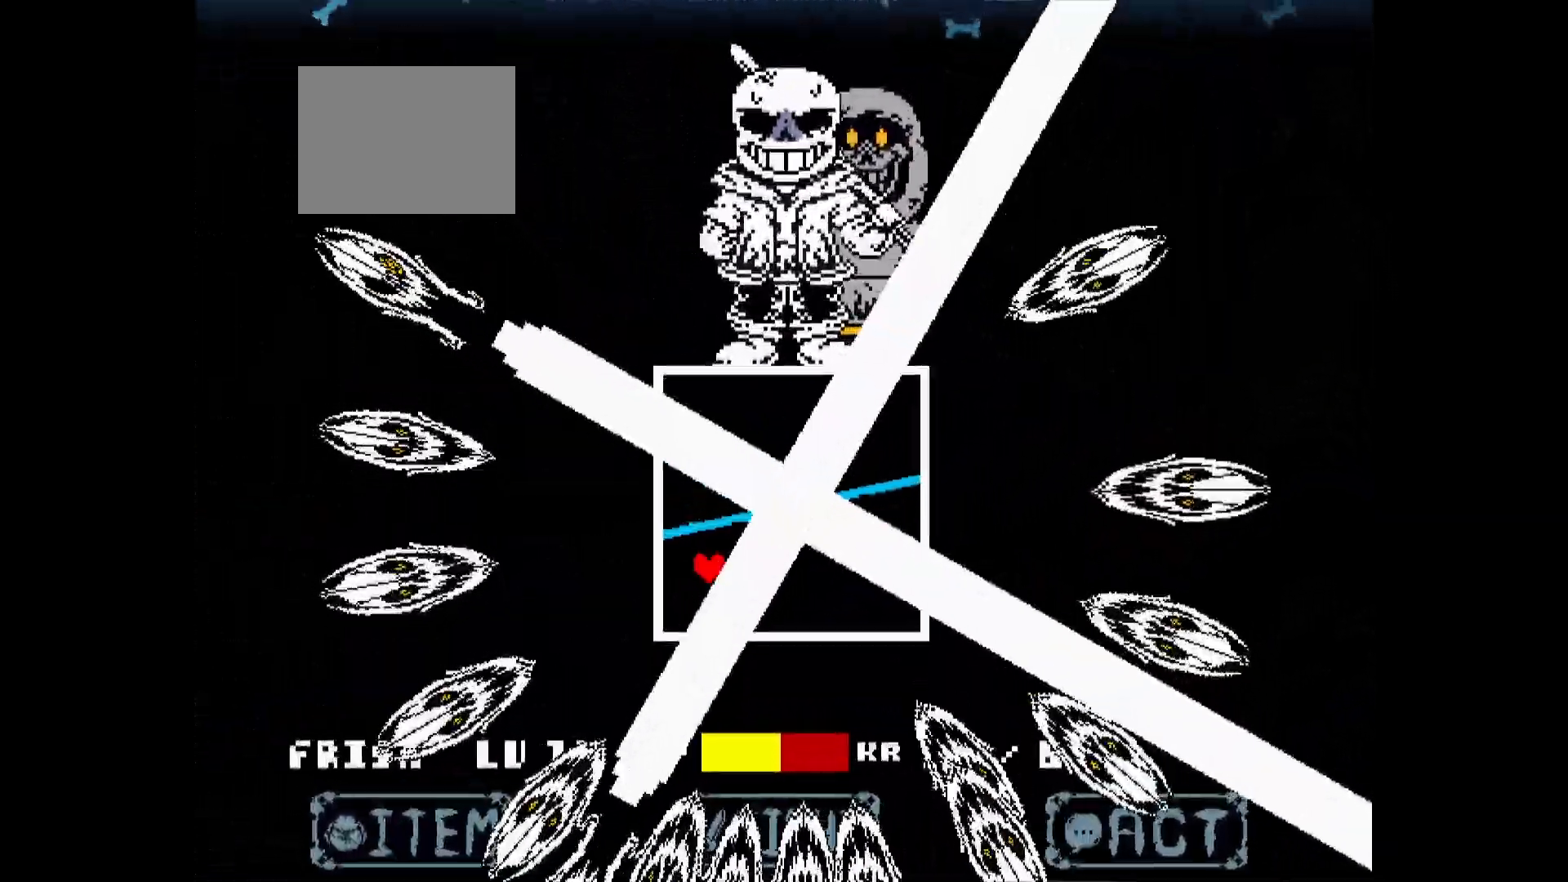
{"keys": ["down", "right"], "events": [[267, "down", "down"], [317, "right", "down"]]}
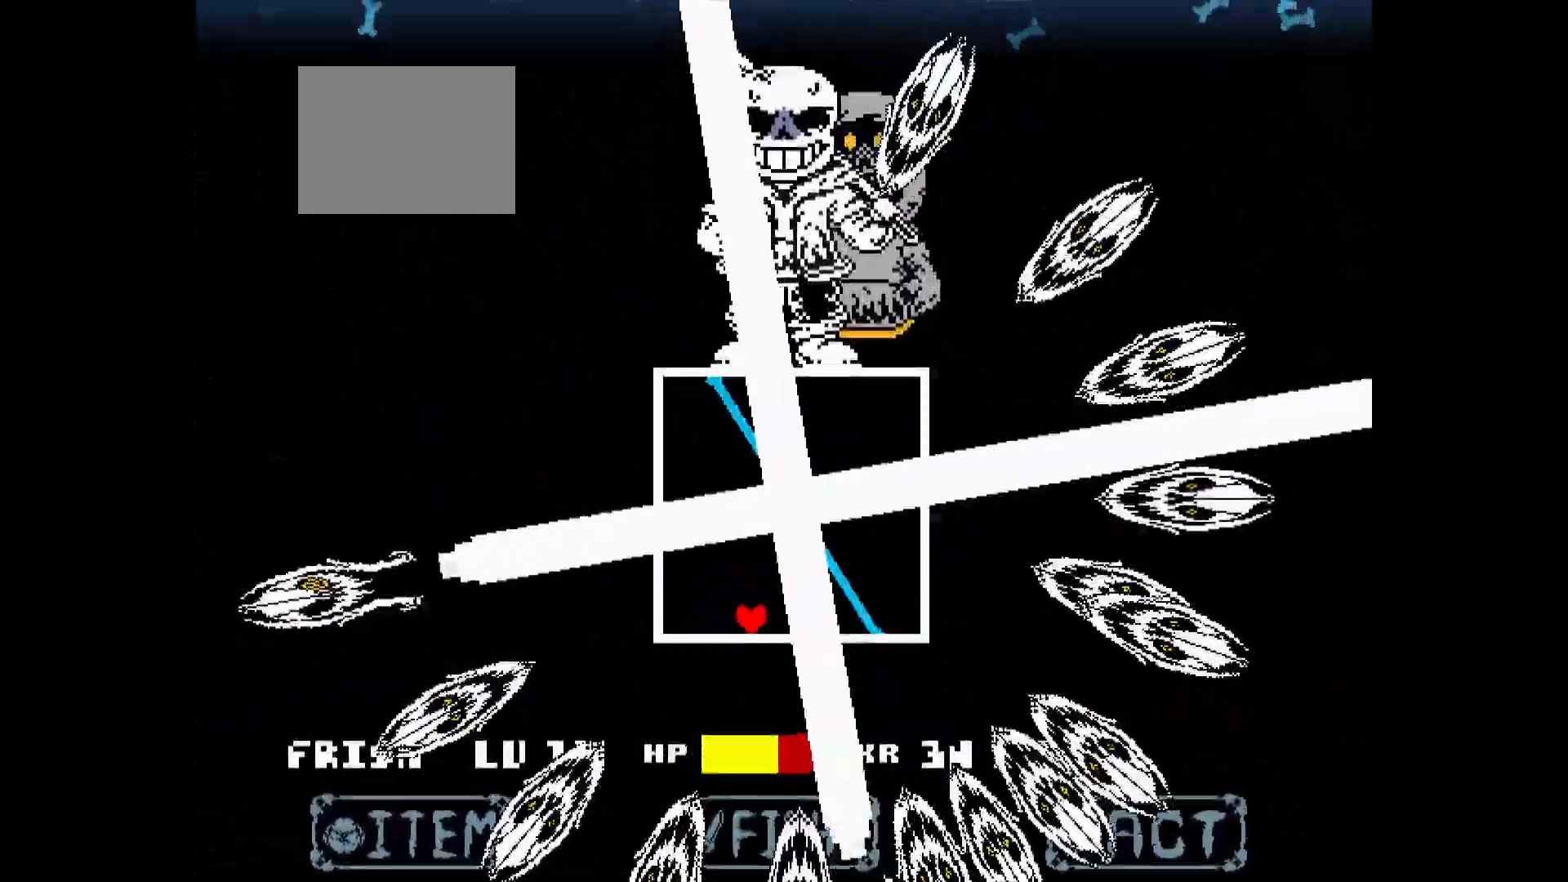
{"keys": ["right"], "events": [[50, "down", "up"]]}
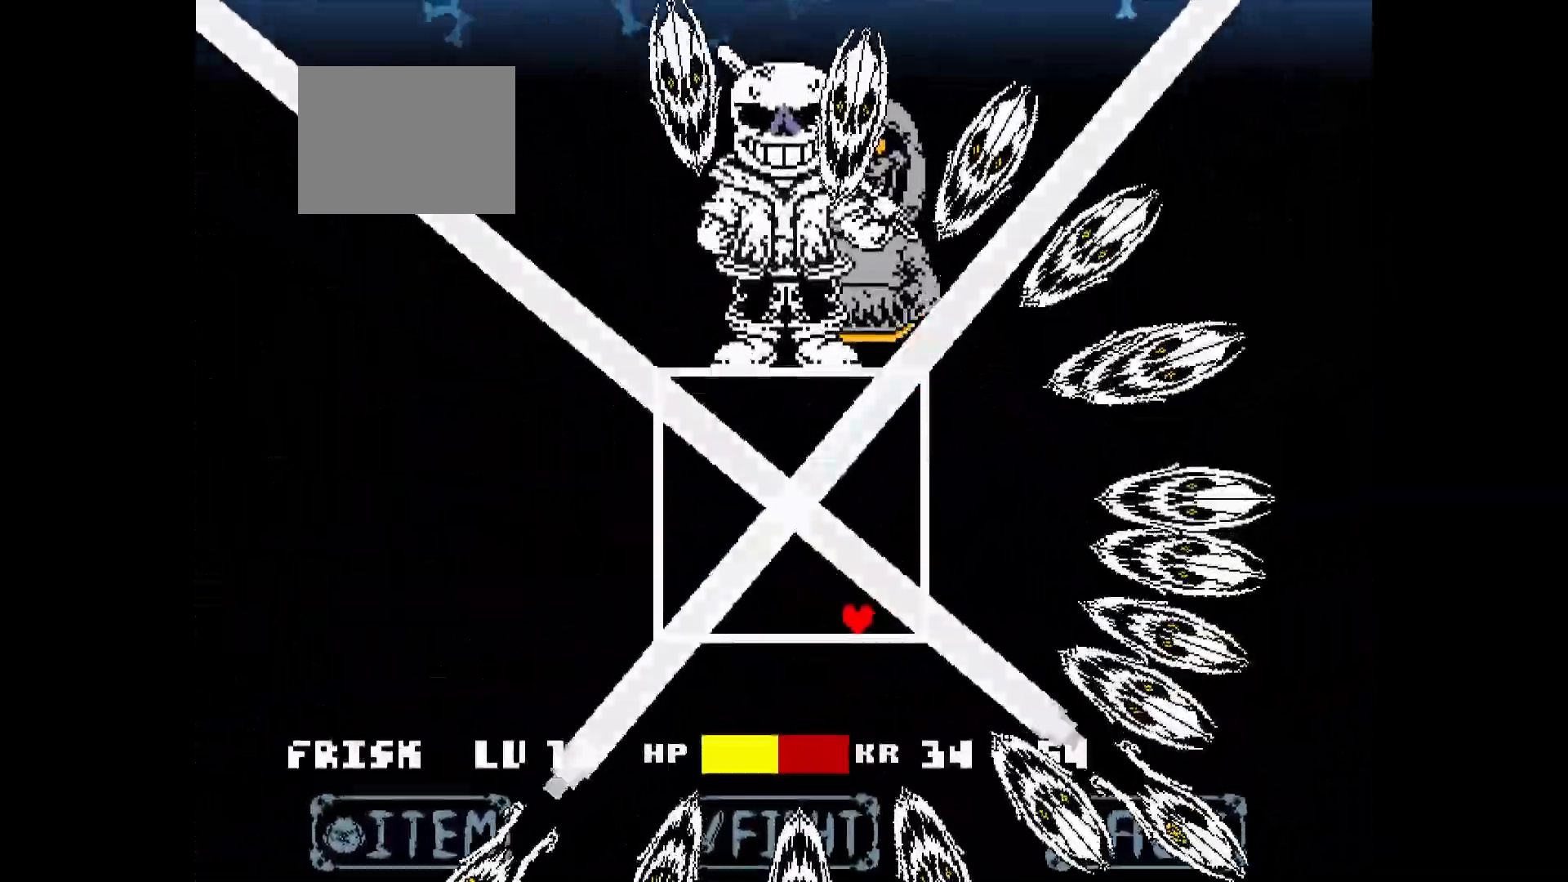
{"keys": ["right"], "events": [[117, "up", "down"], [200, "right", "up"], [200, "up", "up"], [483, "right", "down"]]}
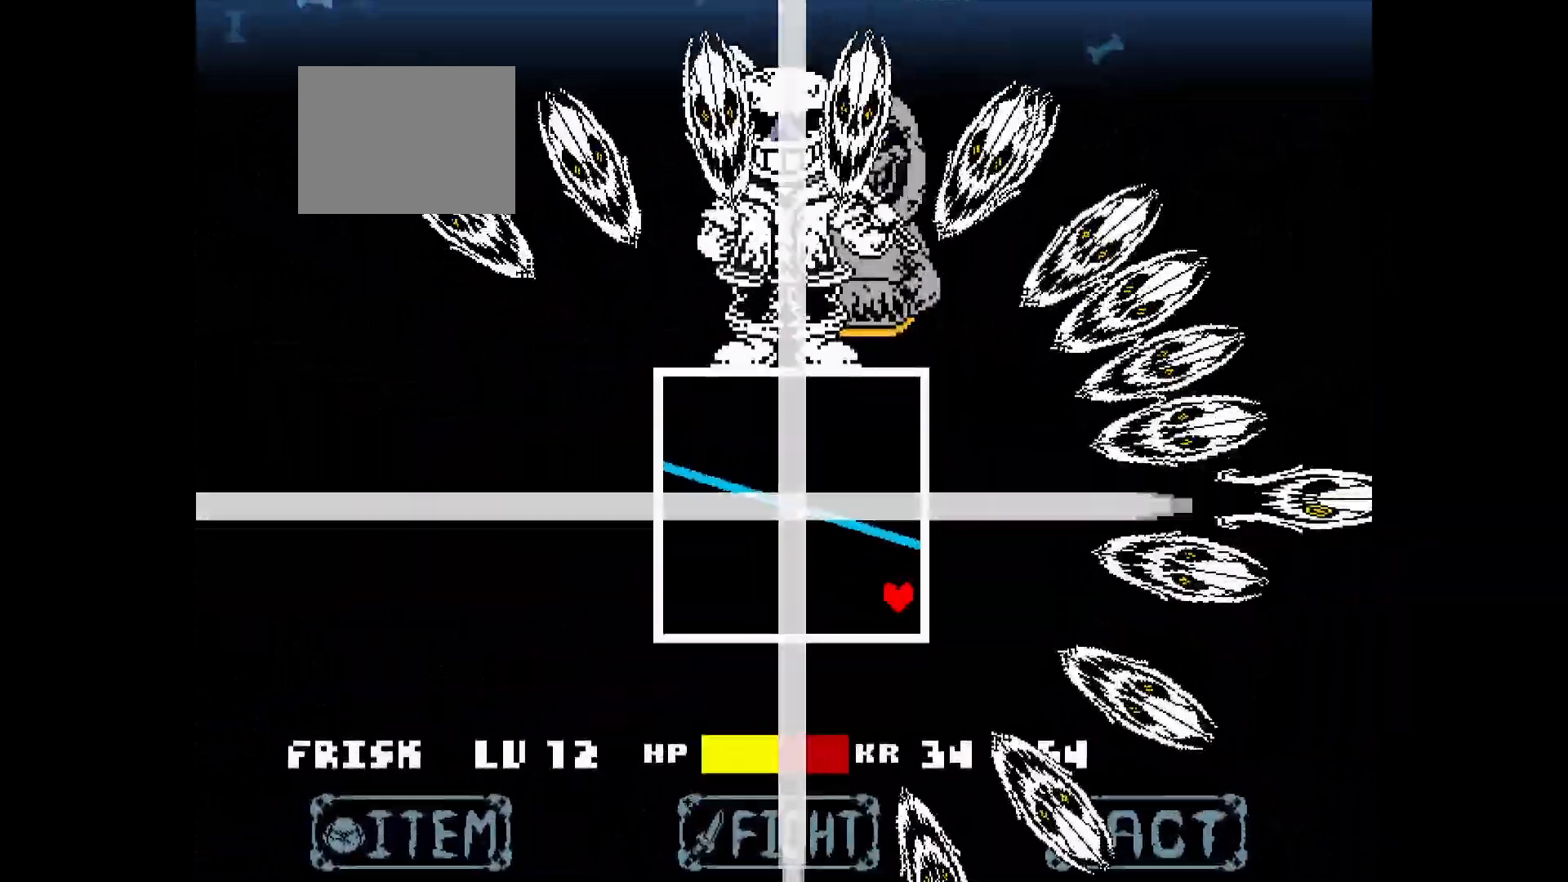
{"keys": ["up"], "events": [[83, "up", "down"], [267, "right", "up"]]}
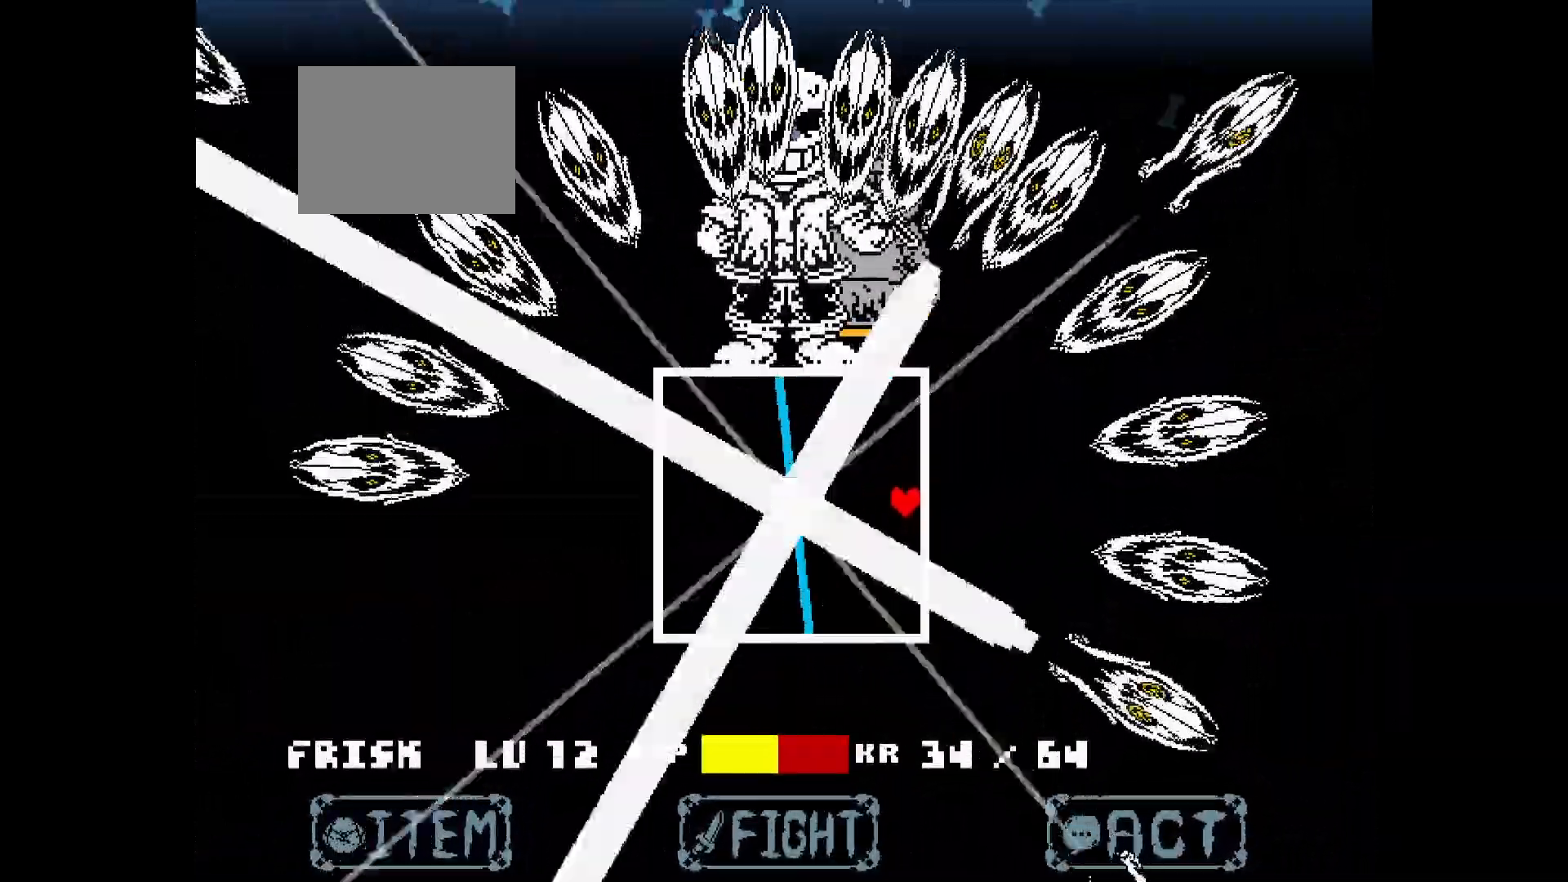
{"keys": ["left", "up"], "events": [[283, "left", "down"]]}
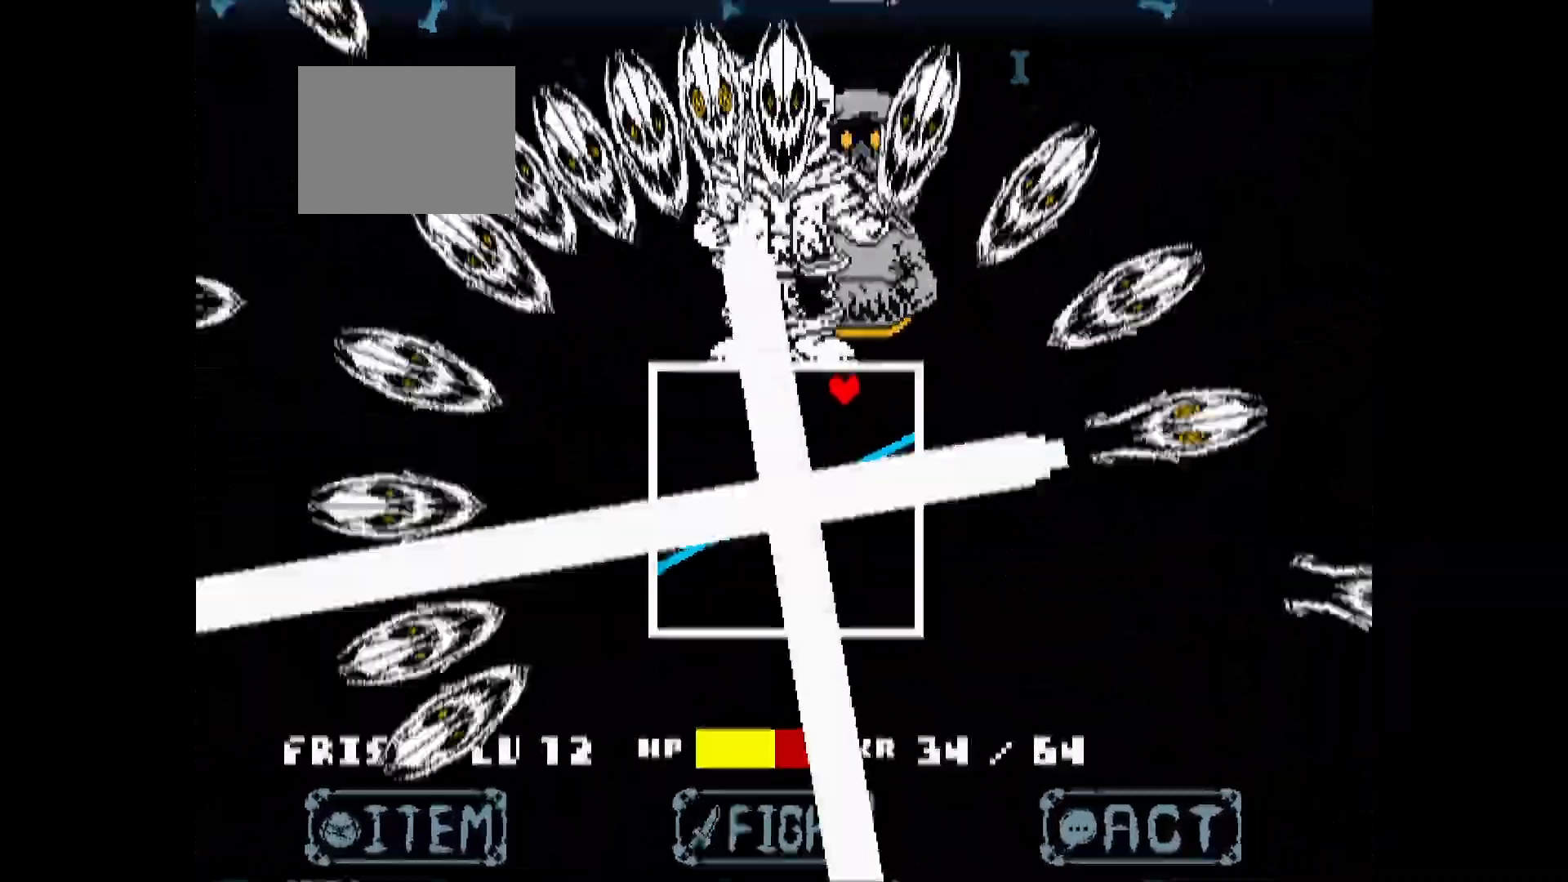
{"keys": ["left"], "events": [[67, "up", "up"], [117, "left", "up"], [383, "left", "down"]]}